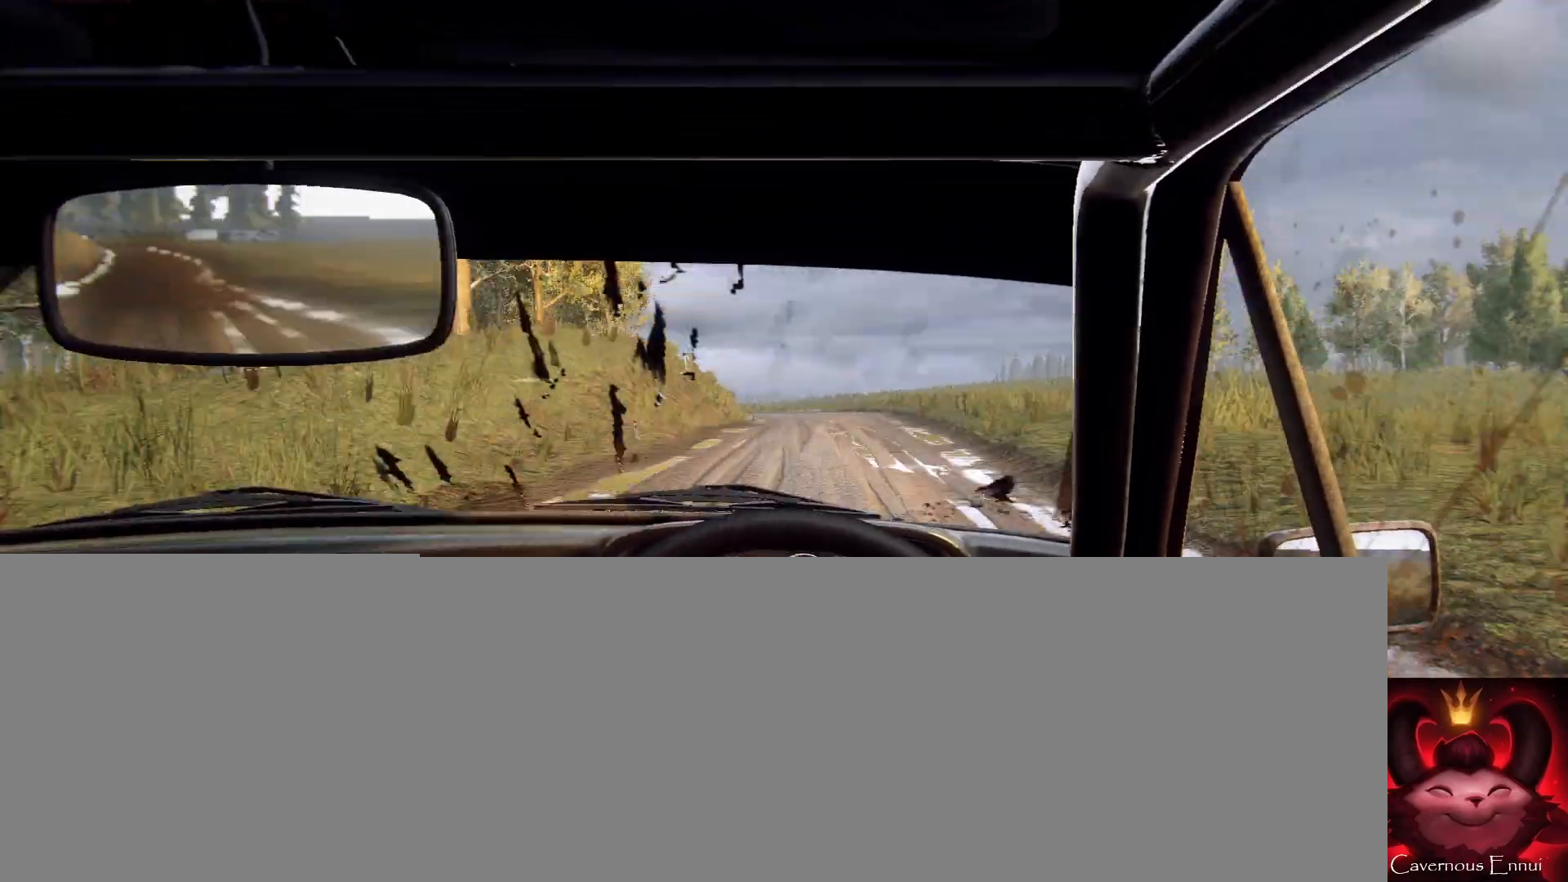
Gameplay with a controller (Xbox layout); each line is a JSON object with the inputs held at the frame after it. "events" lists button and stick changes between this image and that frame as [ms after this image, input, new state], when the widget could be followed in between.
{"buttons": [], "left_stick": "center", "right_stick": "up", "events": [[100, "left_stick", "left"], [300, "right_stick", "center"], [433, "left_stick", "center"], [500, "right_stick", "up"]]}
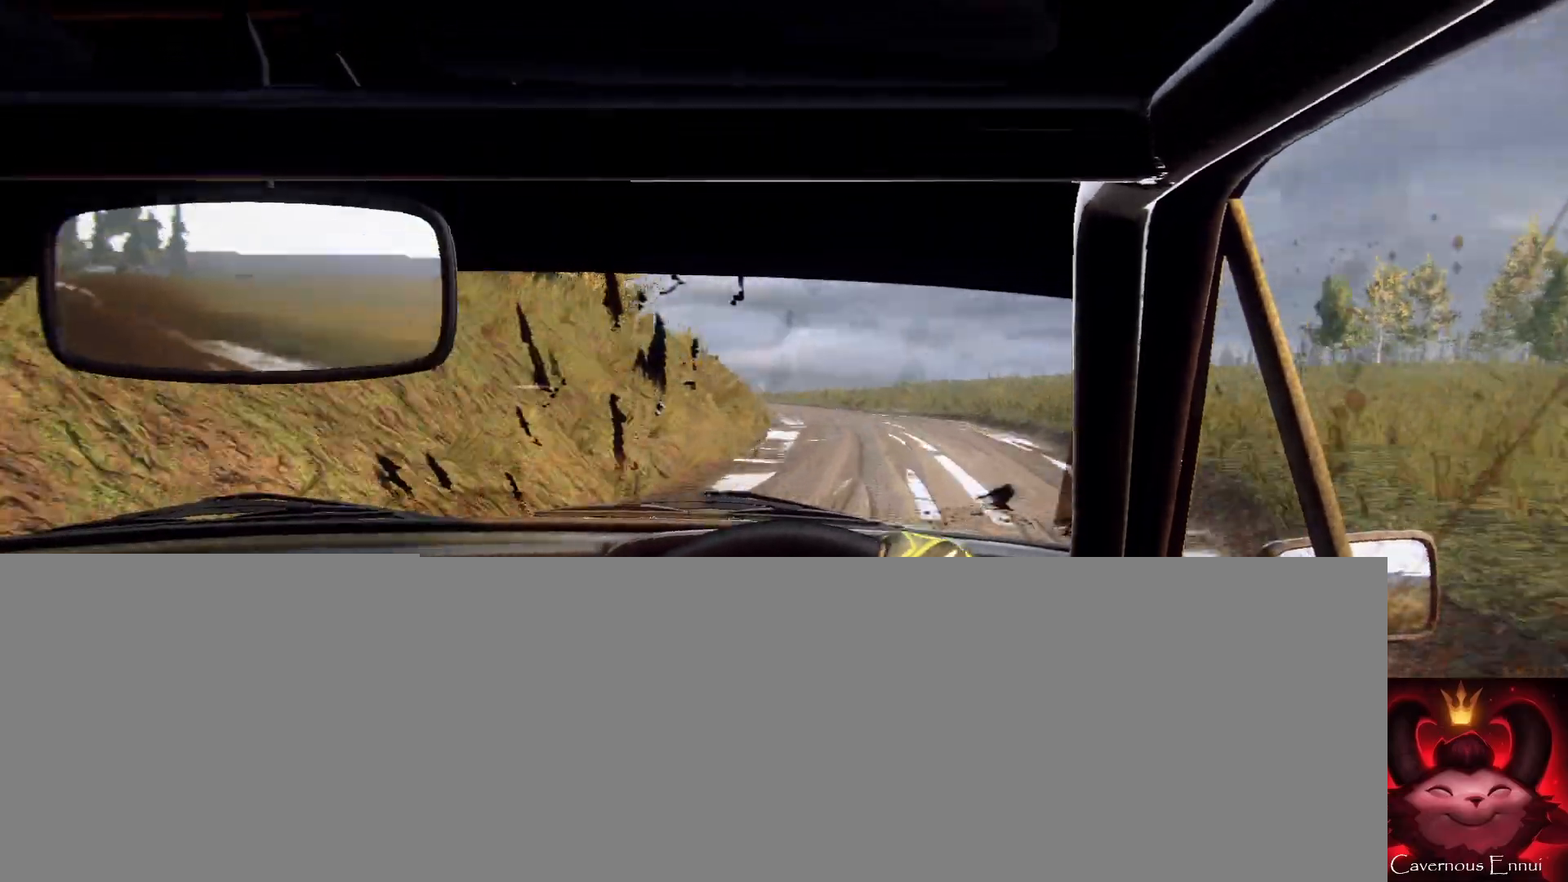
{"buttons": [], "left_stick": "right", "right_stick": "center", "events": [[33, "left_stick", "left"], [167, "left_stick", "center"], [167, "right_stick", "center"], [333, "left_stick", "right"]]}
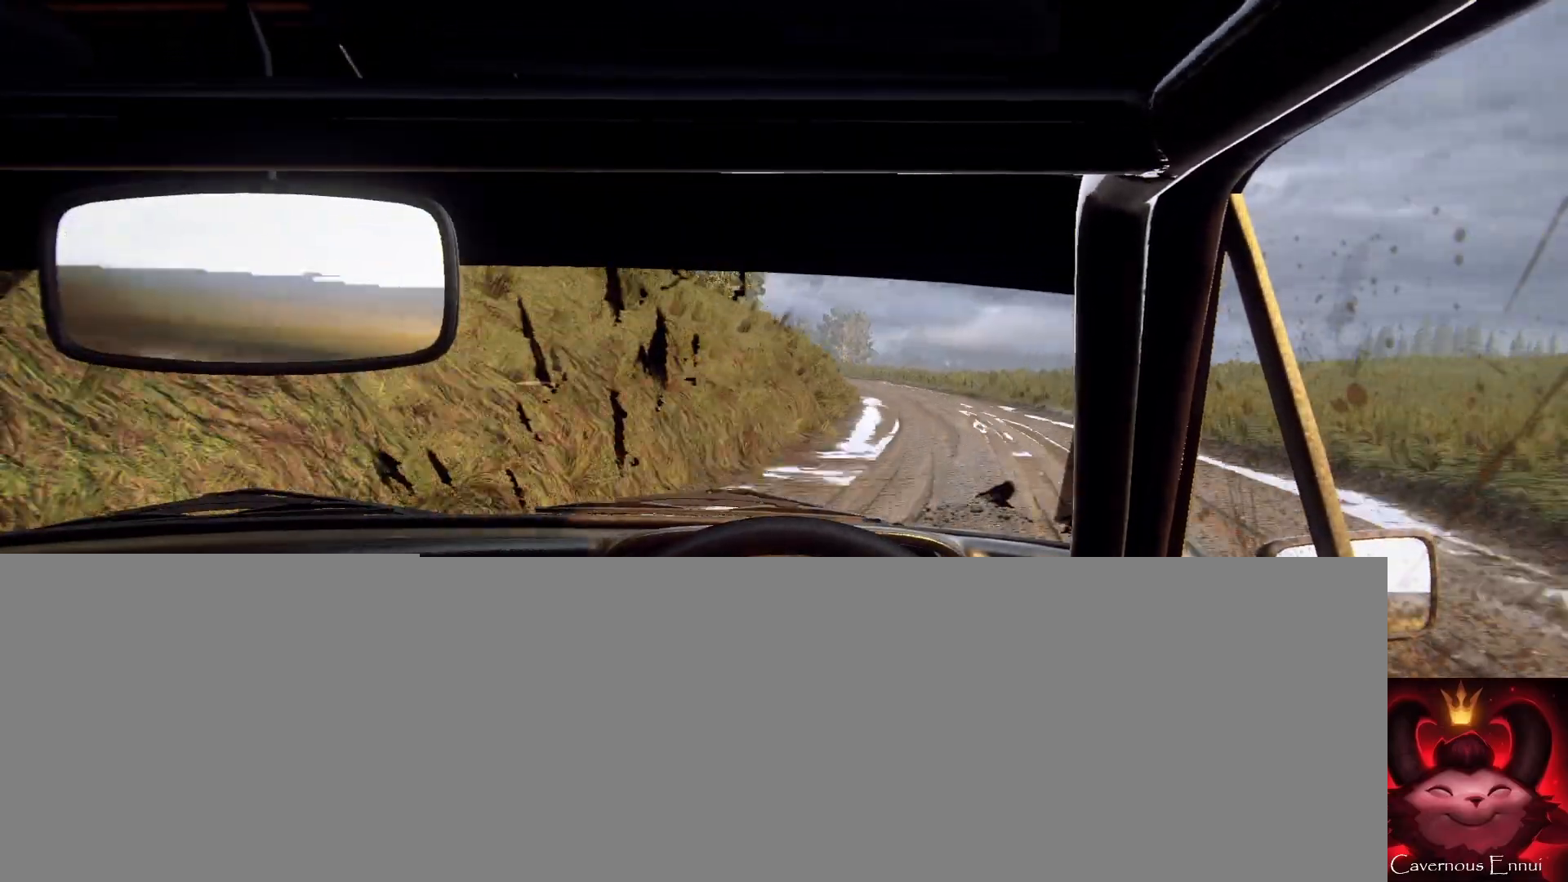
{"buttons": [], "left_stick": "center", "right_stick": "center", "events": [[100, "right_stick", "up"], [200, "right_stick", "center"], [467, "left_stick", "center"]]}
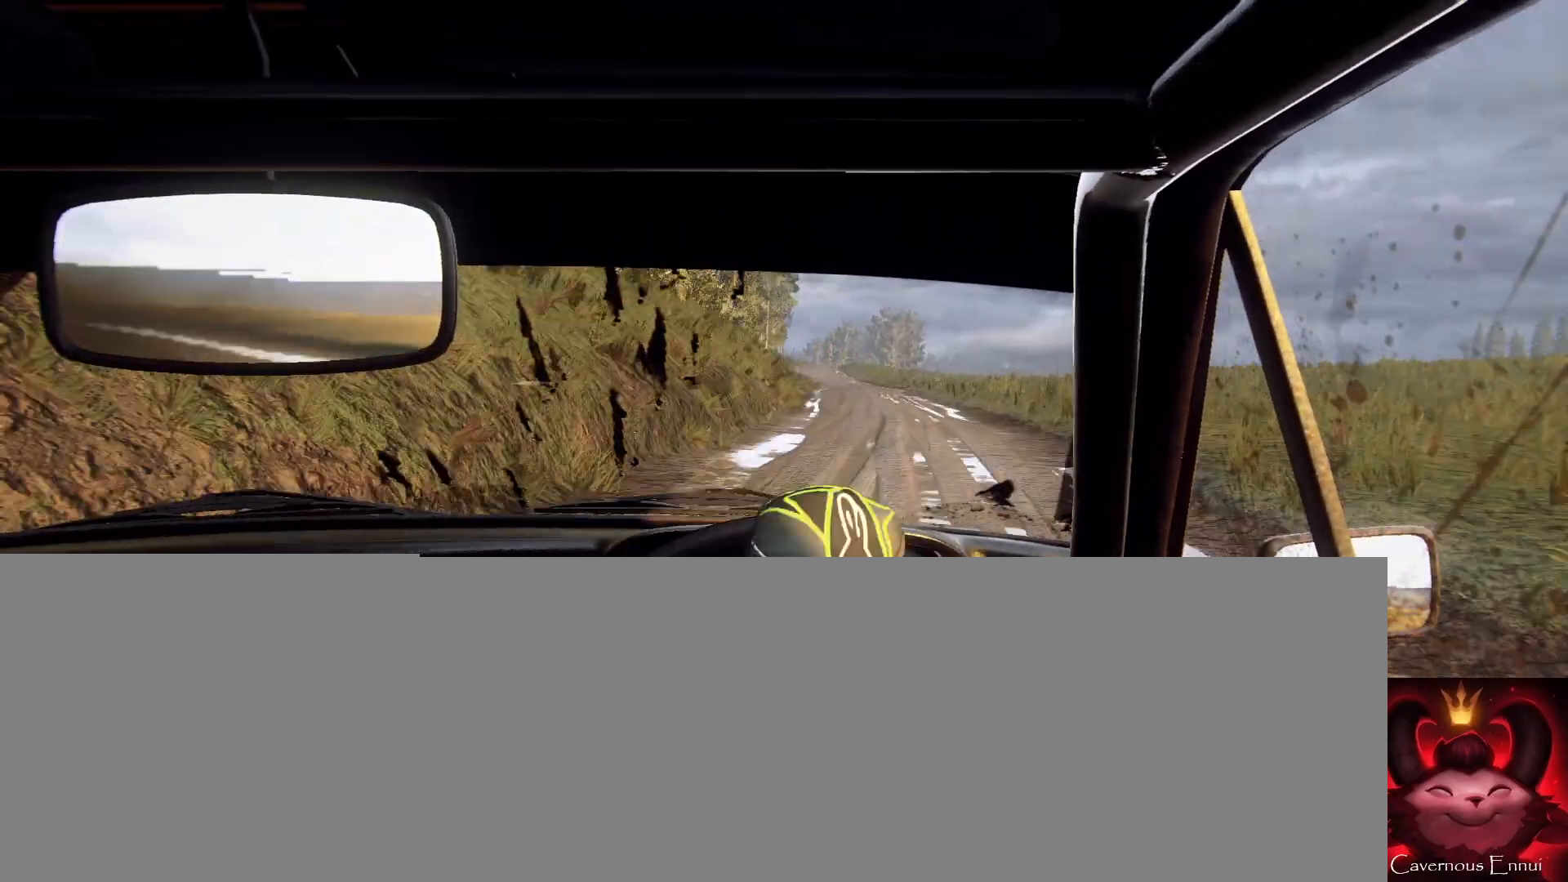
{"buttons": [], "left_stick": "left", "right_stick": "up", "events": [[33, "right_stick", "up"], [67, "left_stick", "down-left"], [333, "left_stick", "center"], [500, "left_stick", "left"]]}
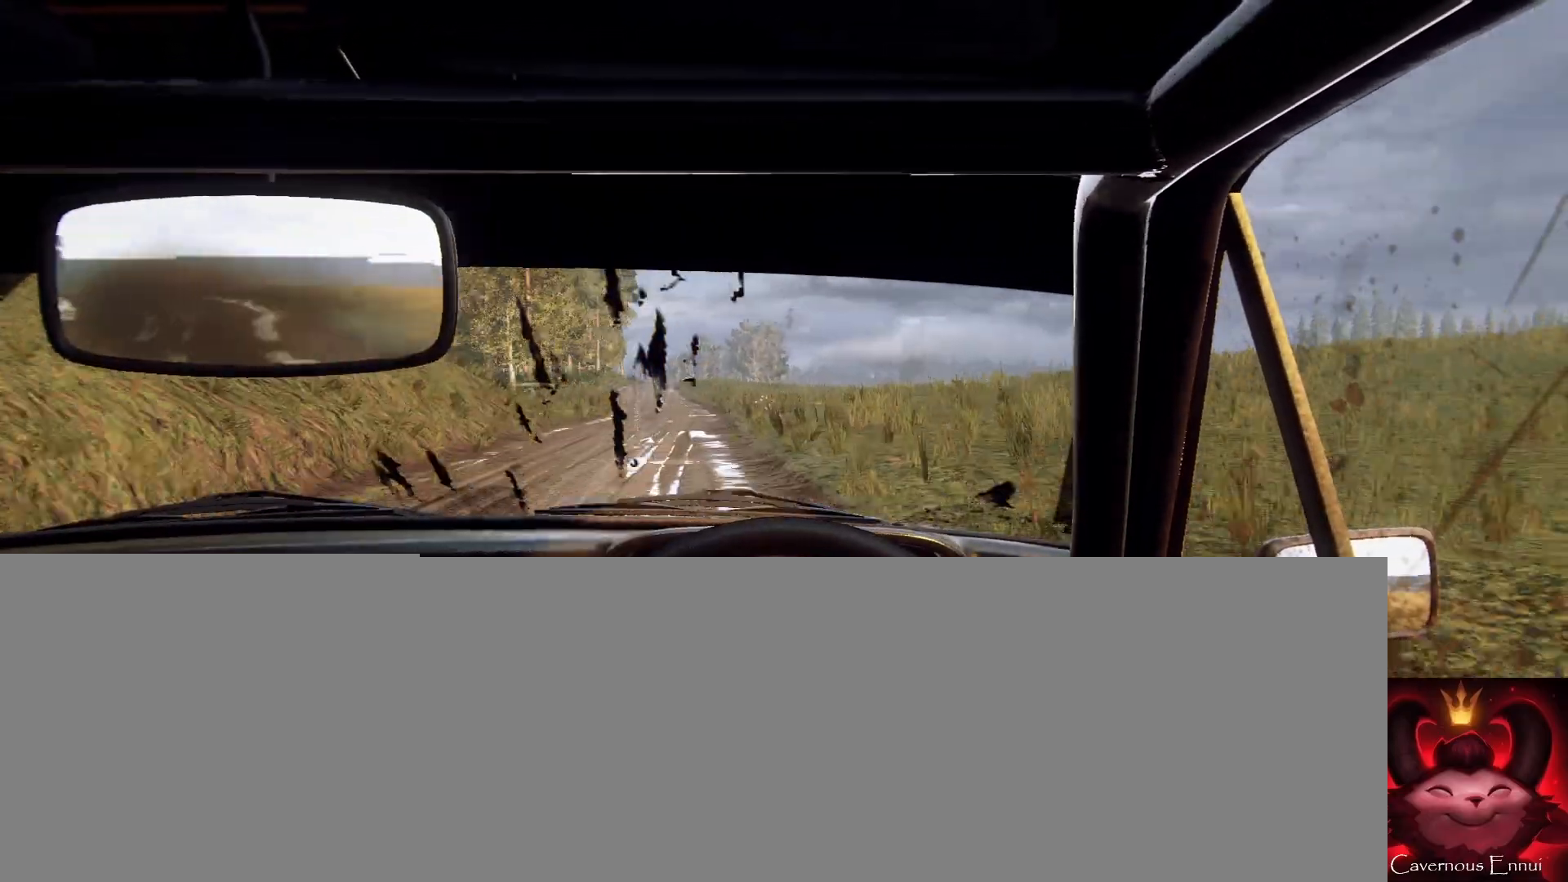
{"buttons": [], "left_stick": "center", "right_stick": "up", "events": [[167, "left_stick", "center"]]}
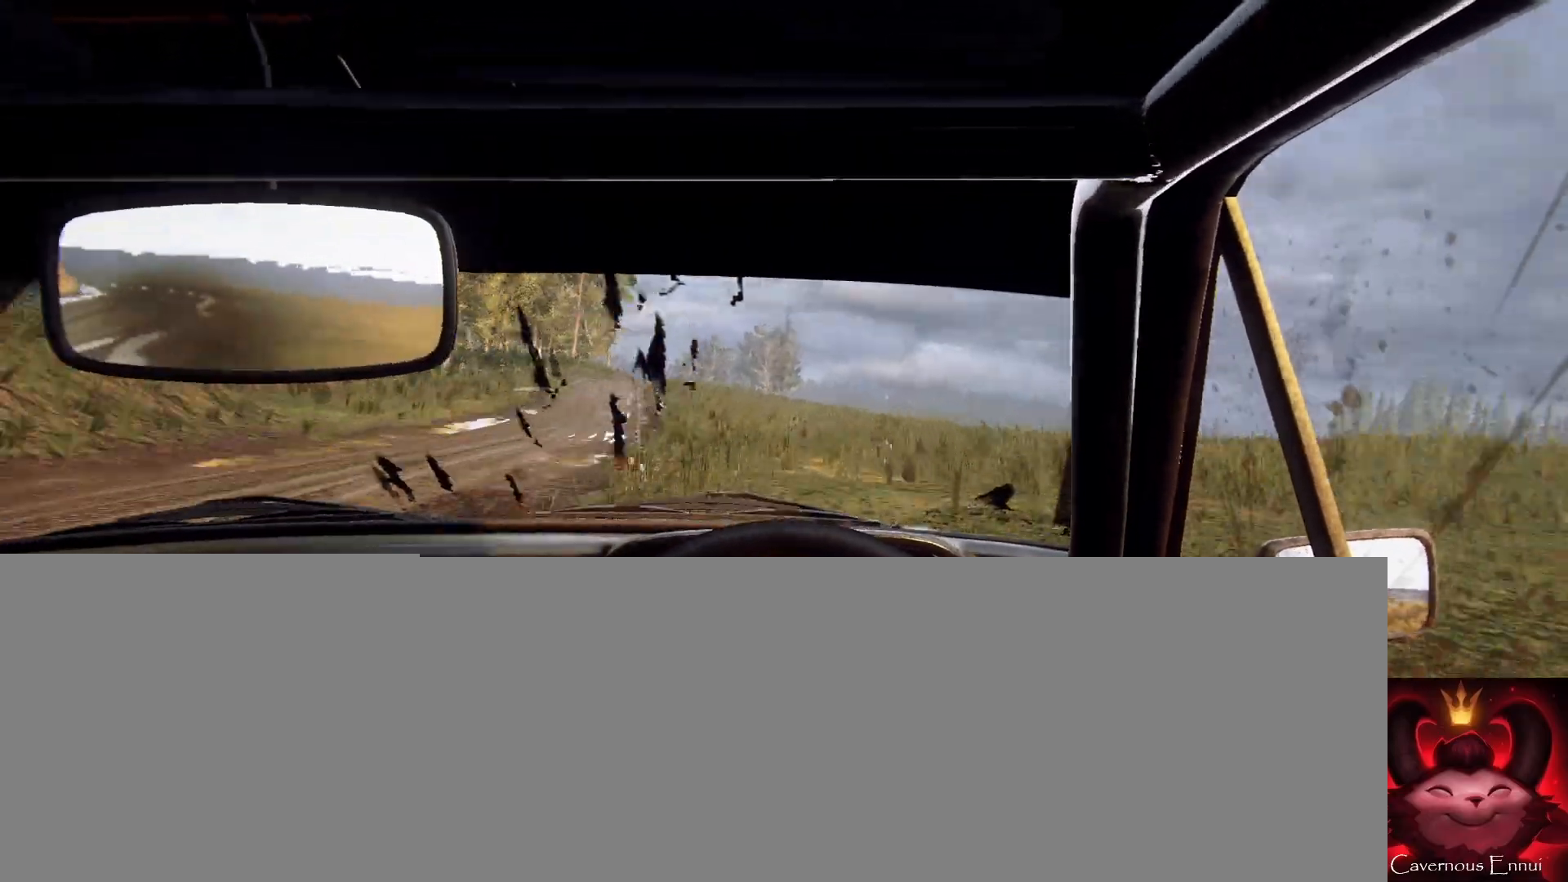
{"buttons": [], "left_stick": "right", "right_stick": "up", "events": [[367, "left_stick", "right"]]}
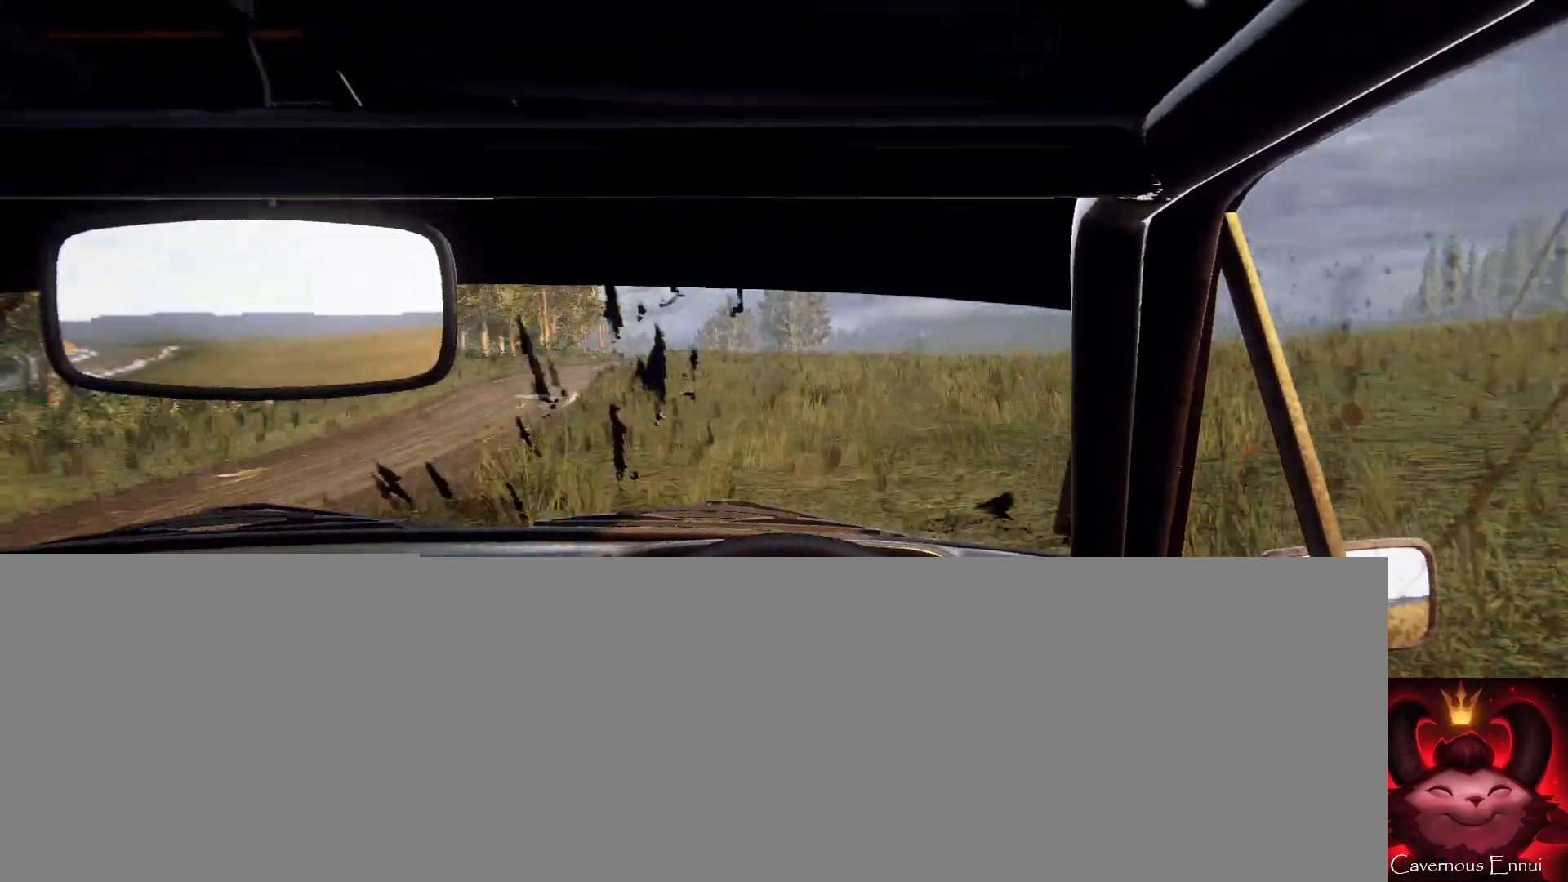
{"buttons": [], "left_stick": "right", "right_stick": "up", "events": [[67, "left_stick", "center"], [500, "left_stick", "right"]]}
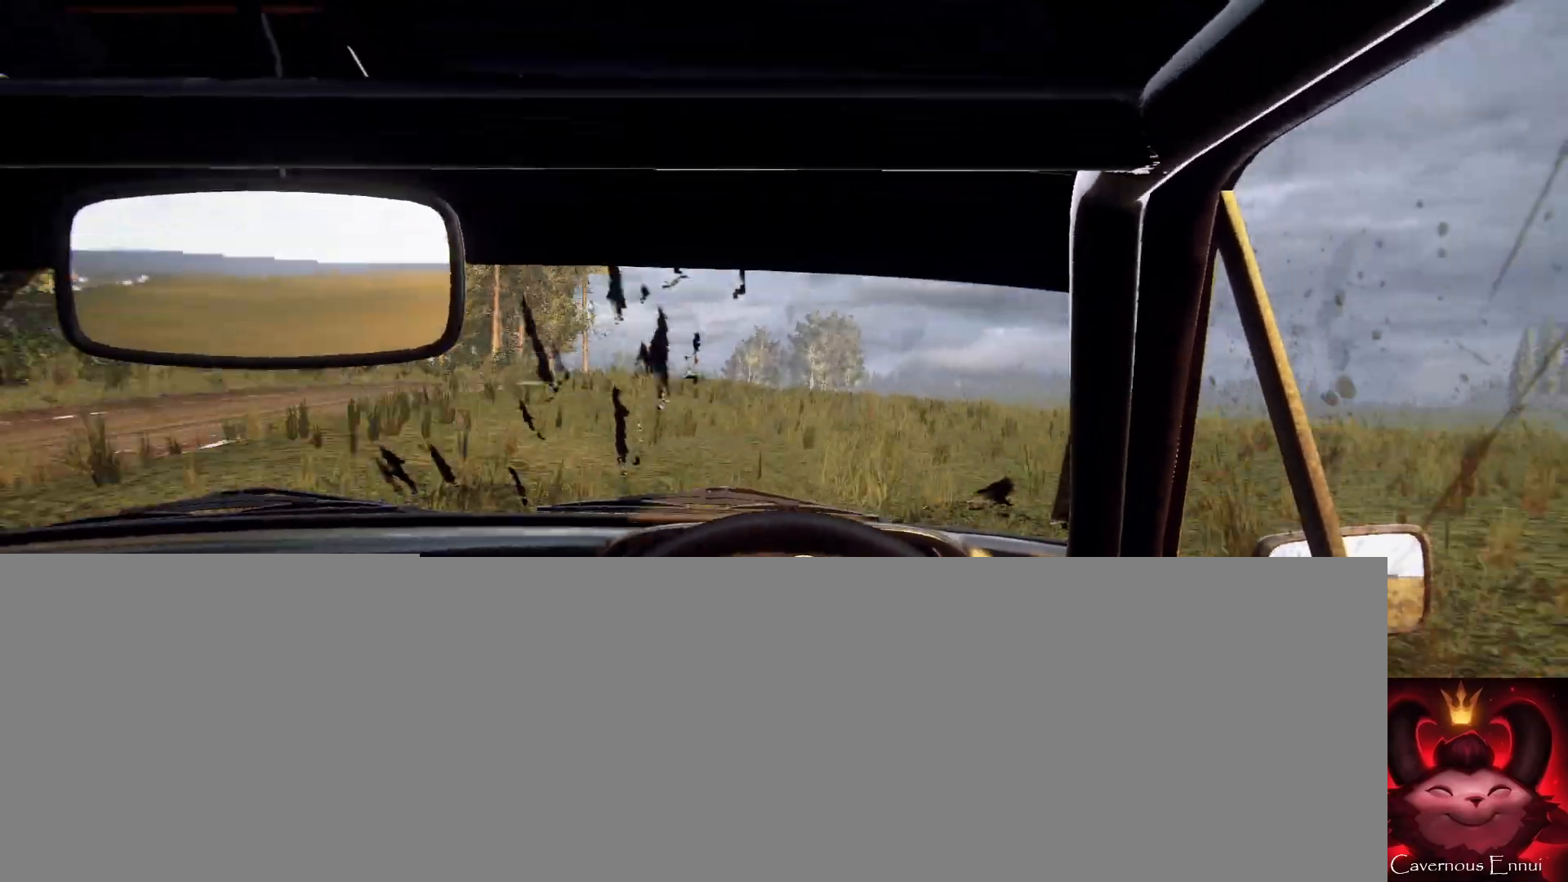
{"buttons": [], "left_stick": "center", "right_stick": "up", "events": [[233, "left_stick", "center"], [367, "left_stick", "right"], [500, "left_stick", "center"]]}
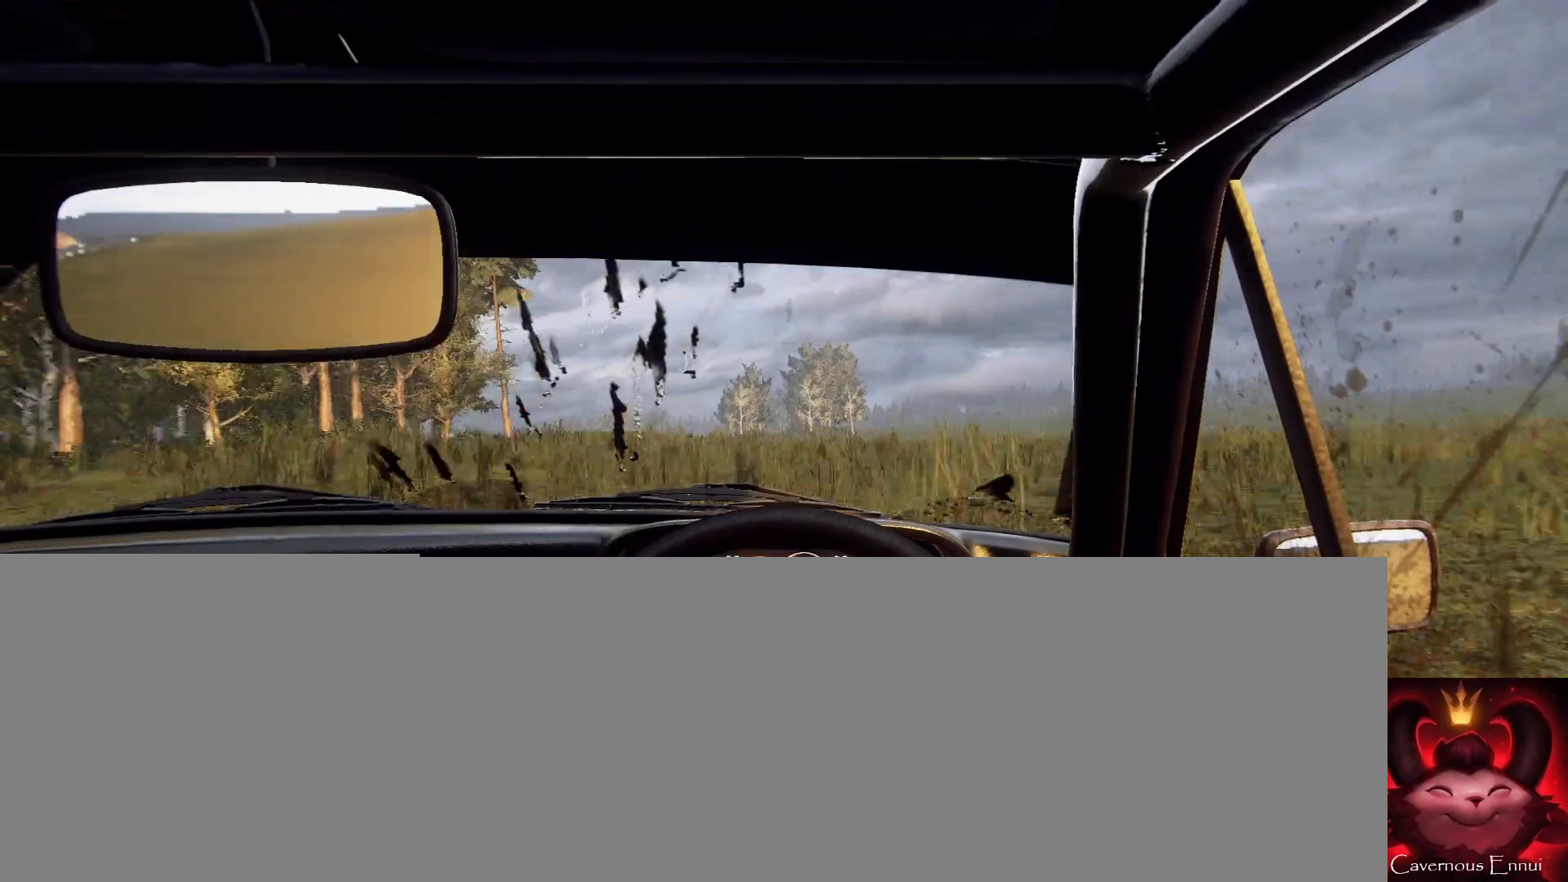
{"buttons": [], "left_stick": "center", "right_stick": "up", "events": []}
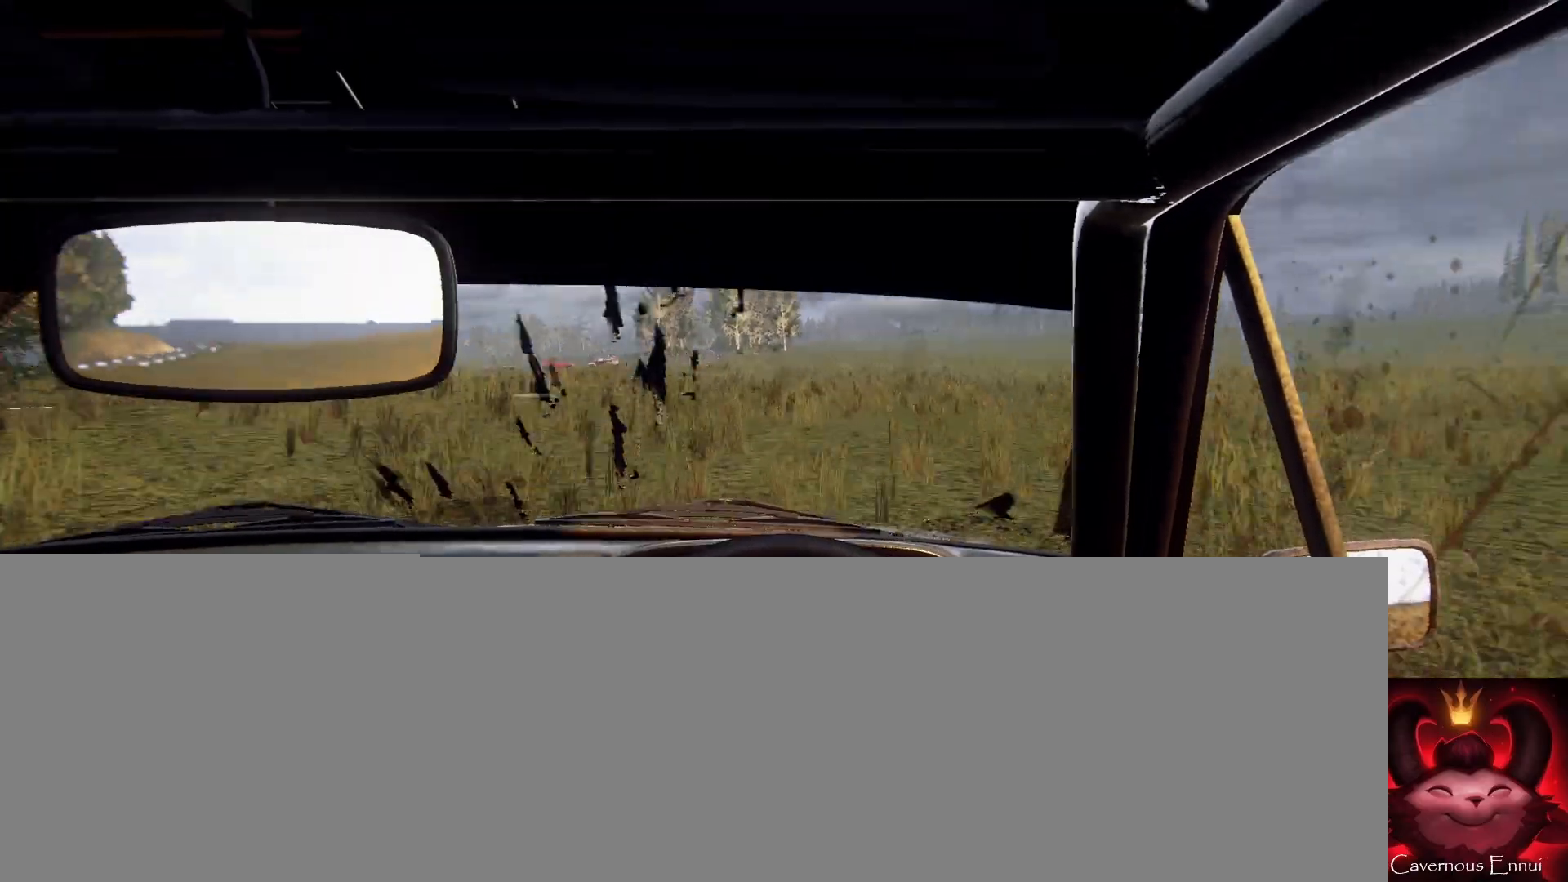
{"buttons": [], "left_stick": "center", "right_stick": "center", "events": [[67, "right_stick", "center"], [100, "left_stick", "down-left"], [267, "left_stick", "center"], [333, "right_stick", "up-right"], [467, "right_stick", "center"]]}
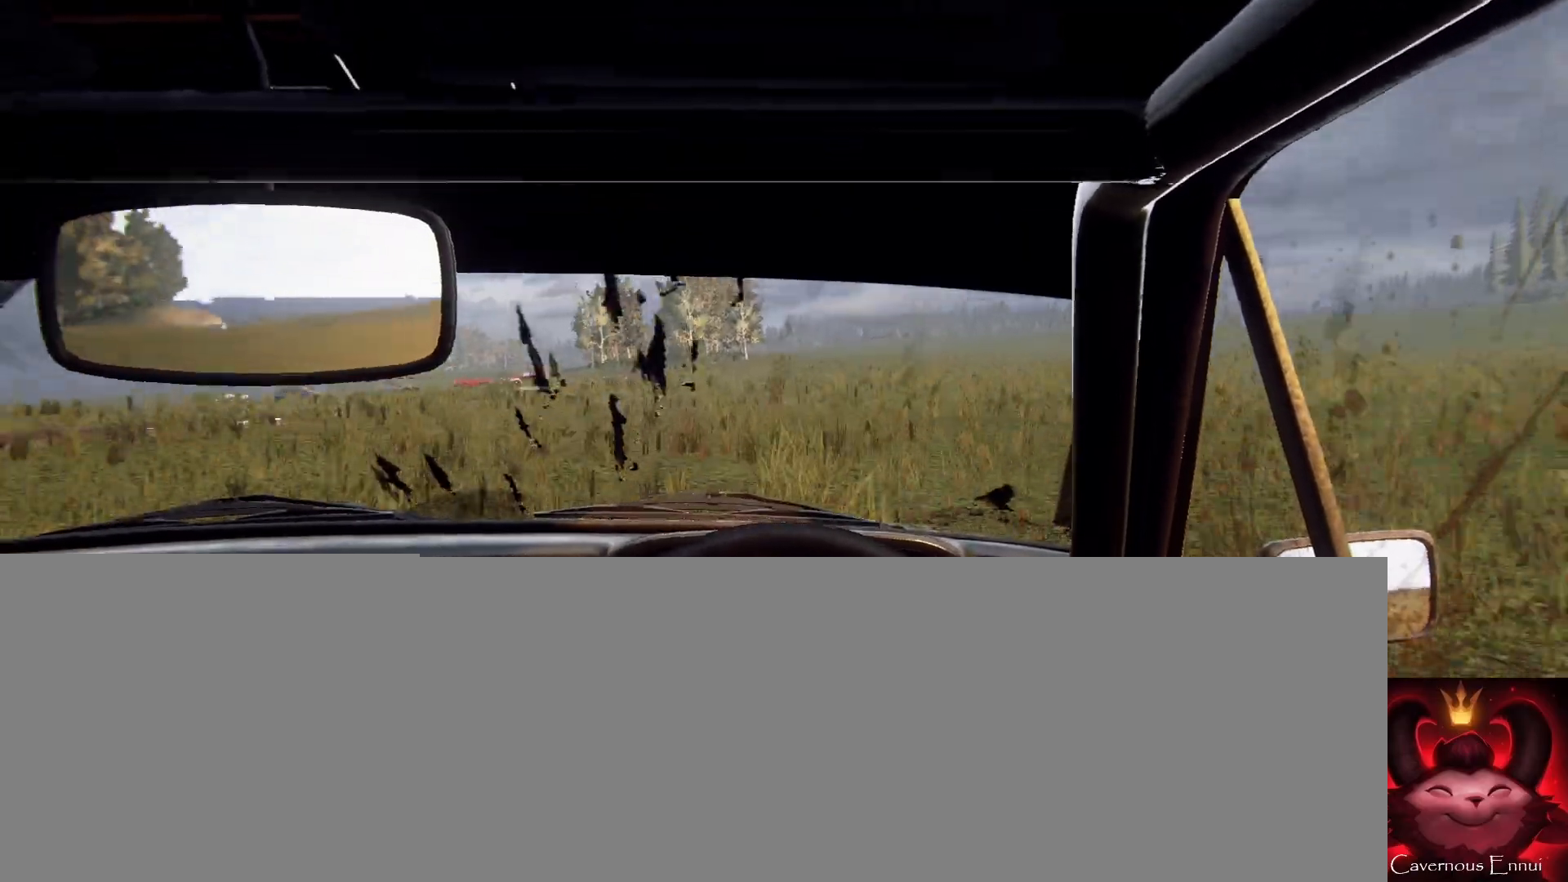
{"buttons": [], "left_stick": "down-left", "right_stick": "up", "events": [[67, "left_stick", "right"], [200, "left_stick", "center"], [367, "left_stick", "down-left"], [367, "right_stick", "up"]]}
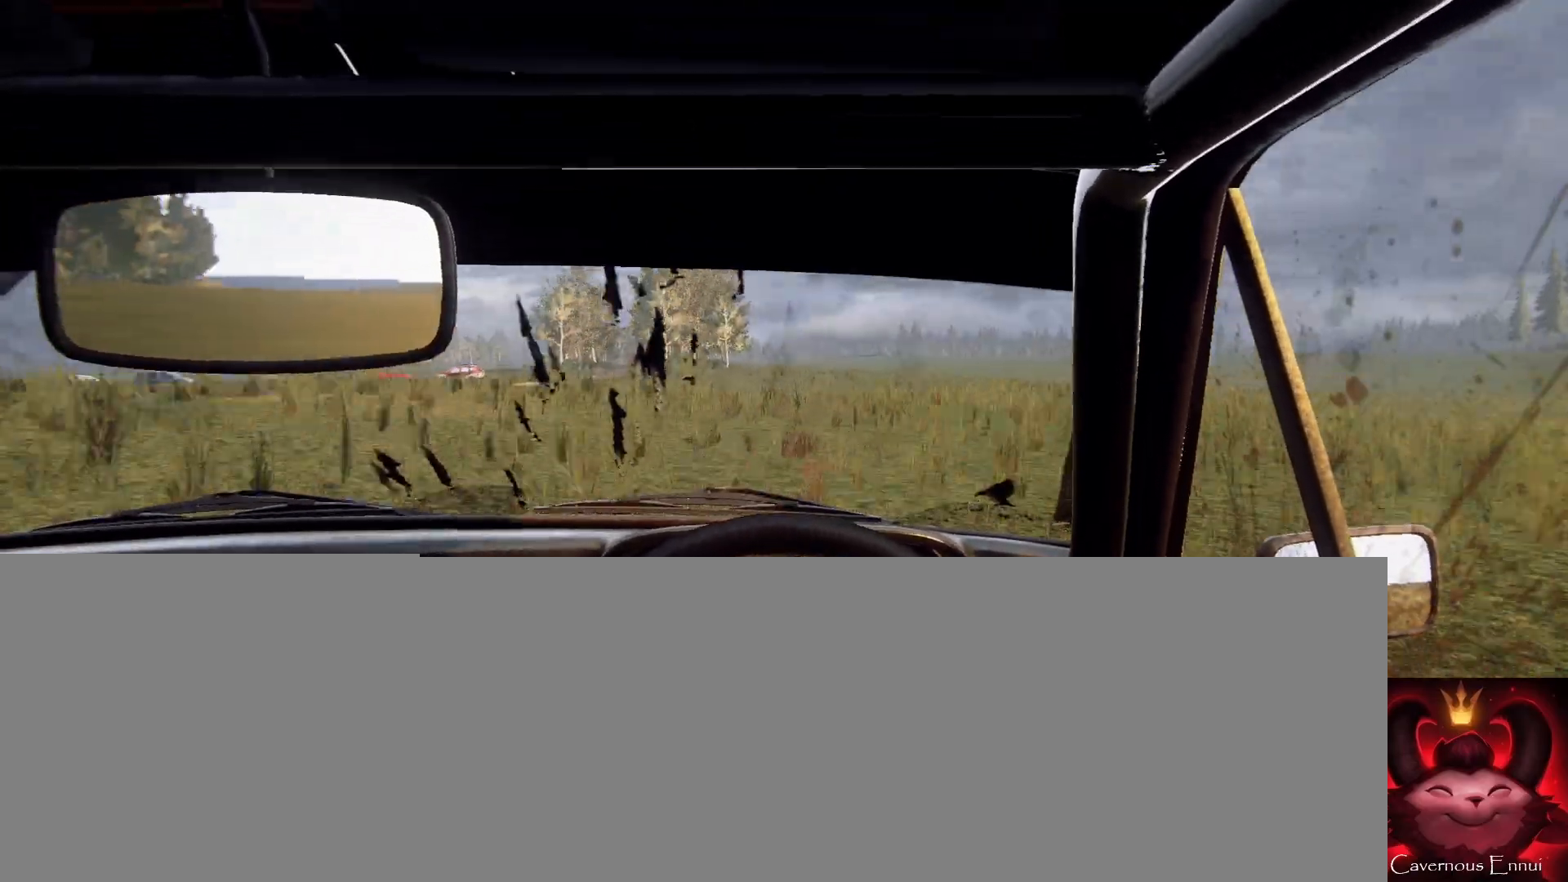
{"buttons": ["R1"], "left_stick": "center", "right_stick": "up", "events": [[33, "left_stick", "center"], [500, "R1", "down"]]}
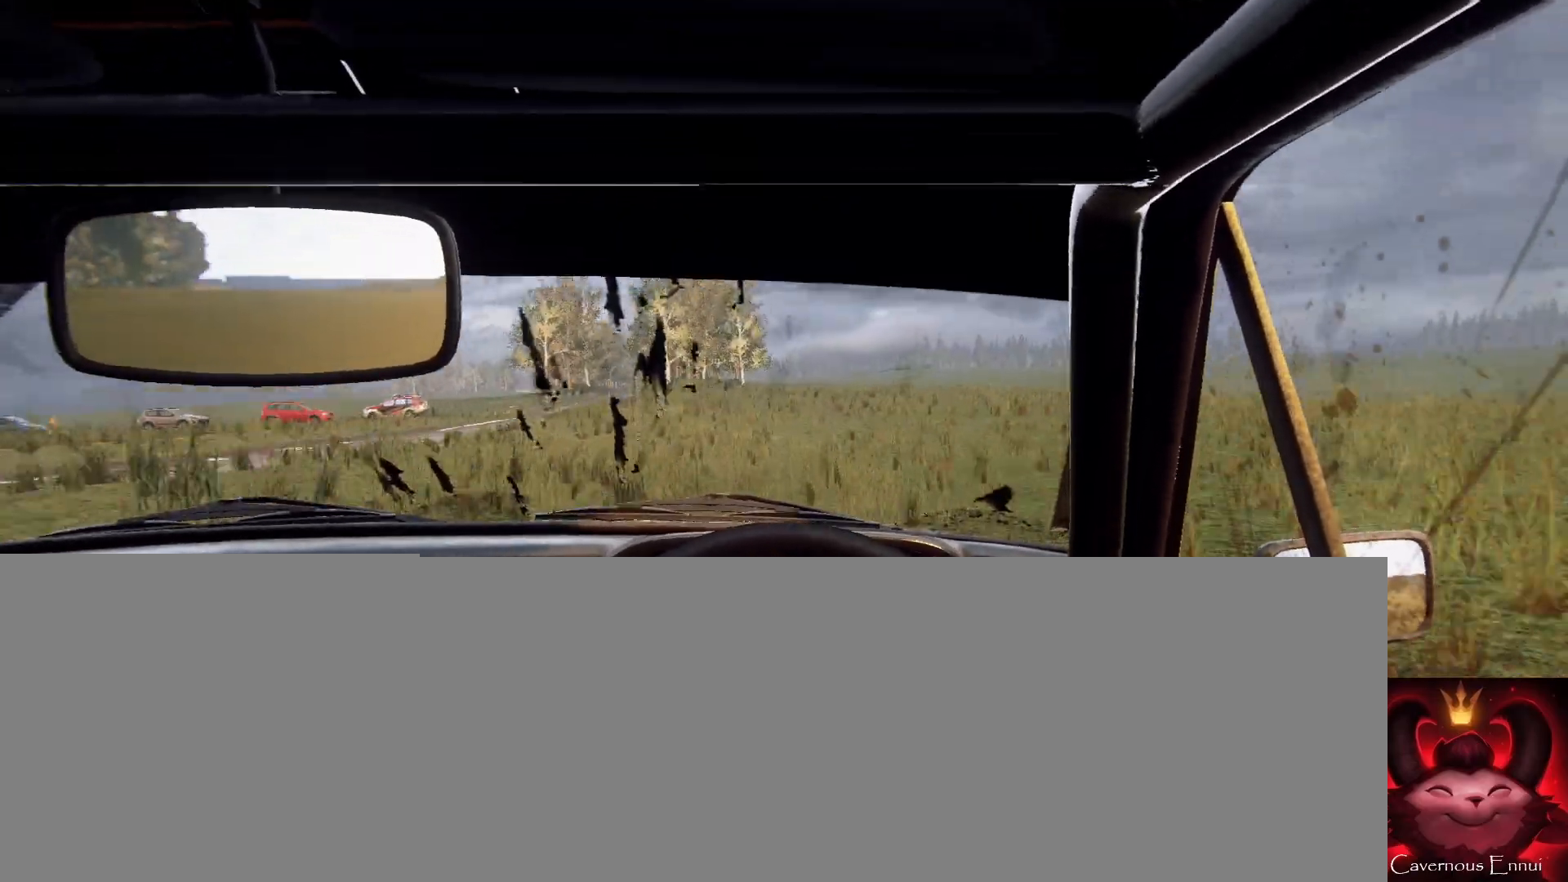
{"buttons": [], "left_stick": "center", "right_stick": "up", "events": [[100, "R1", "up"], [200, "left_stick", "right"], [433, "left_stick", "center"]]}
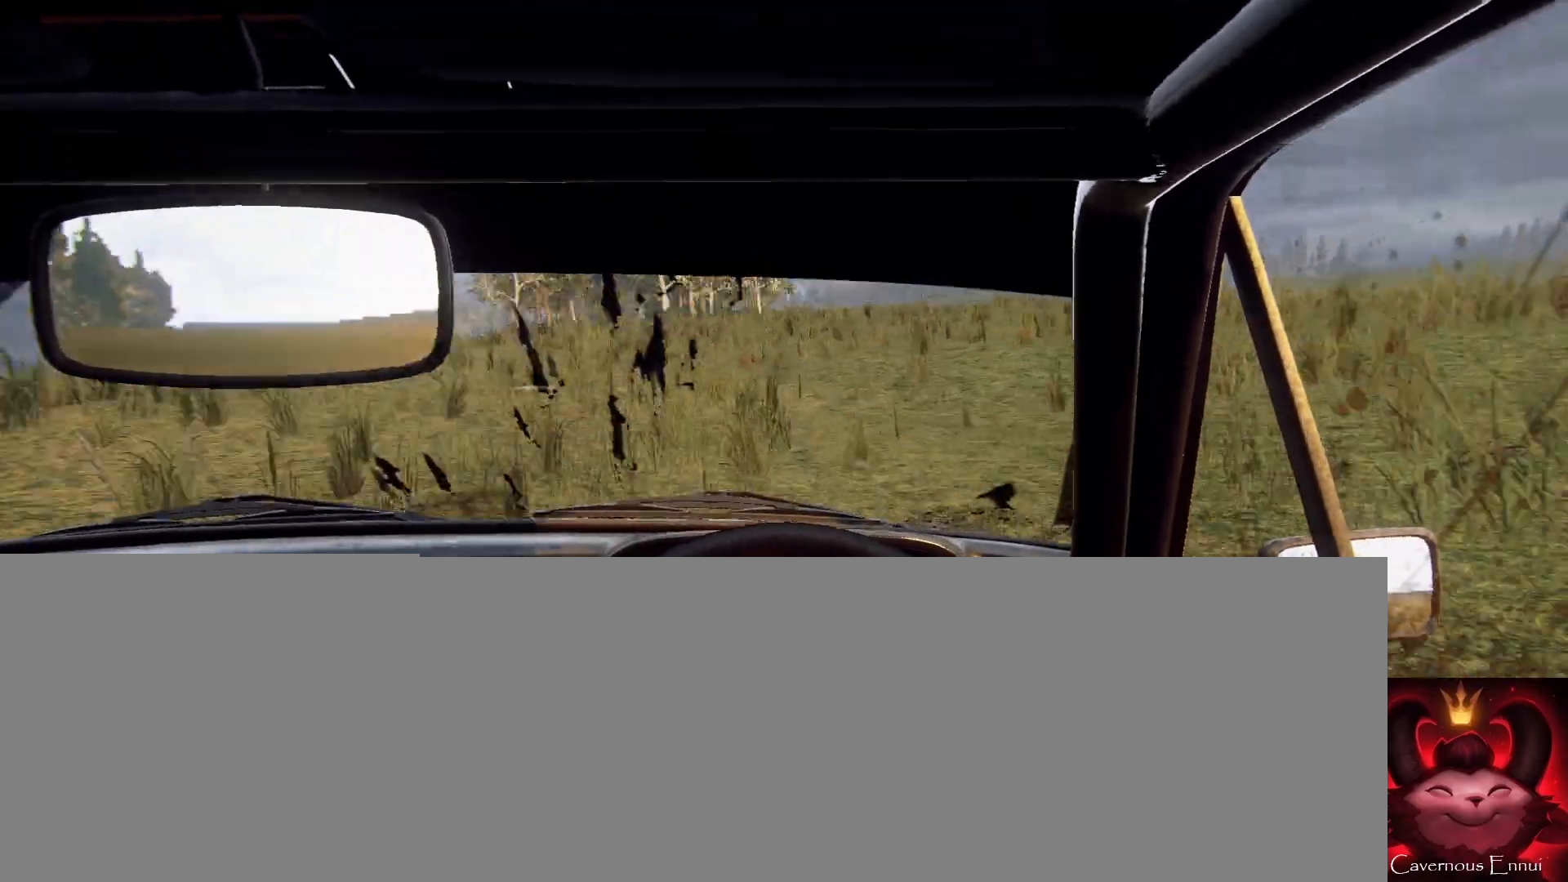
{"buttons": [], "left_stick": "right", "right_stick": "center", "events": [[200, "right_stick", "center"], [467, "left_stick", "right"]]}
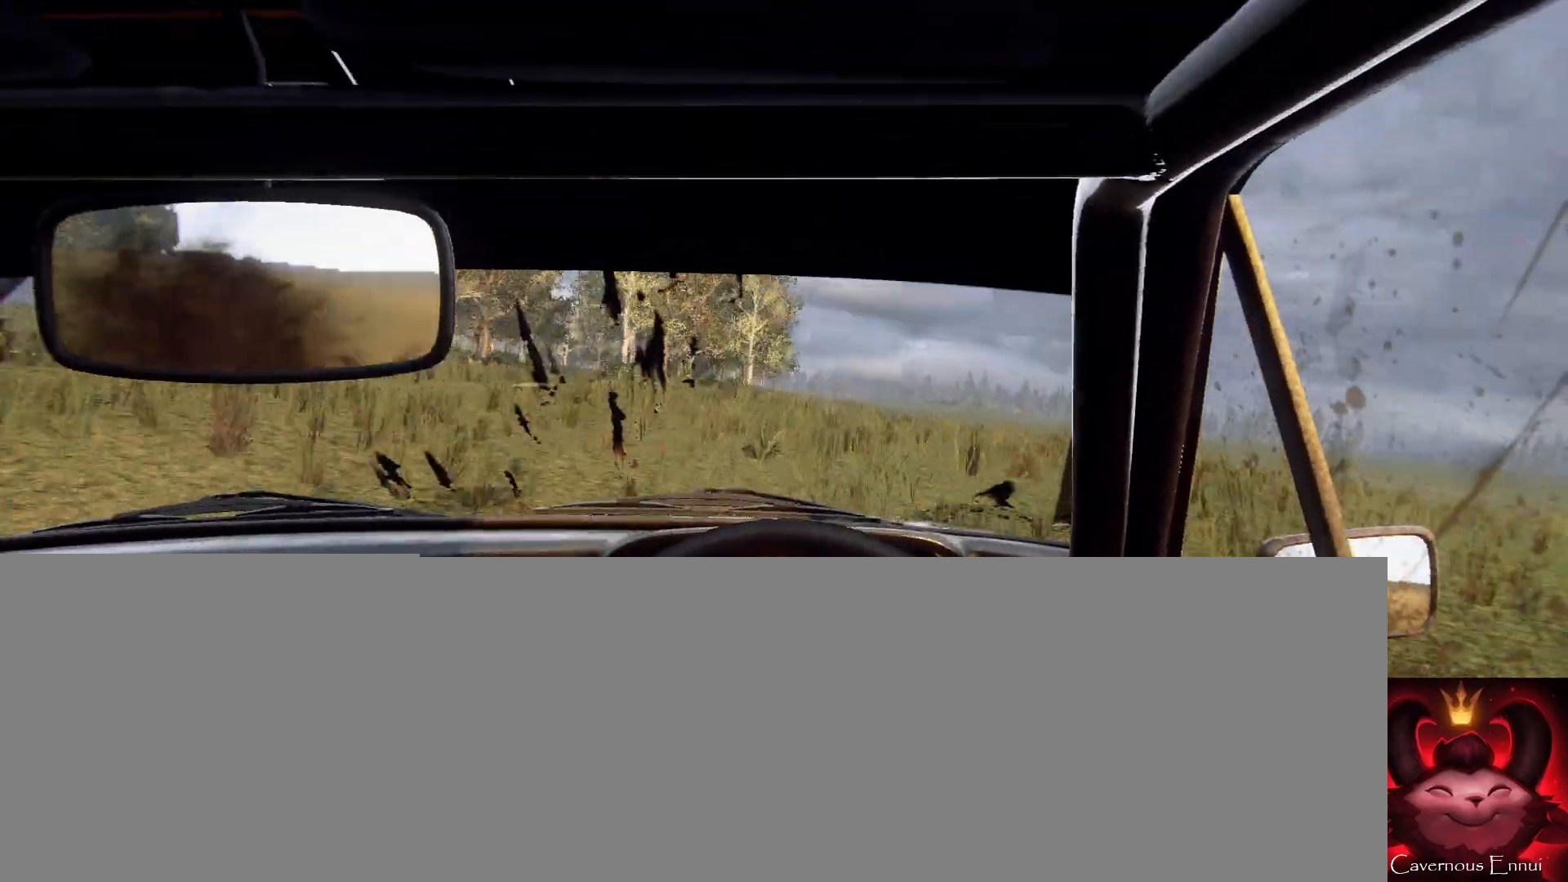
{"buttons": [], "left_stick": "center", "right_stick": "center", "events": [[133, "left_stick", "center"], [133, "right_stick", "up"], [300, "left_stick", "right"], [300, "right_stick", "center"], [467, "left_stick", "center"]]}
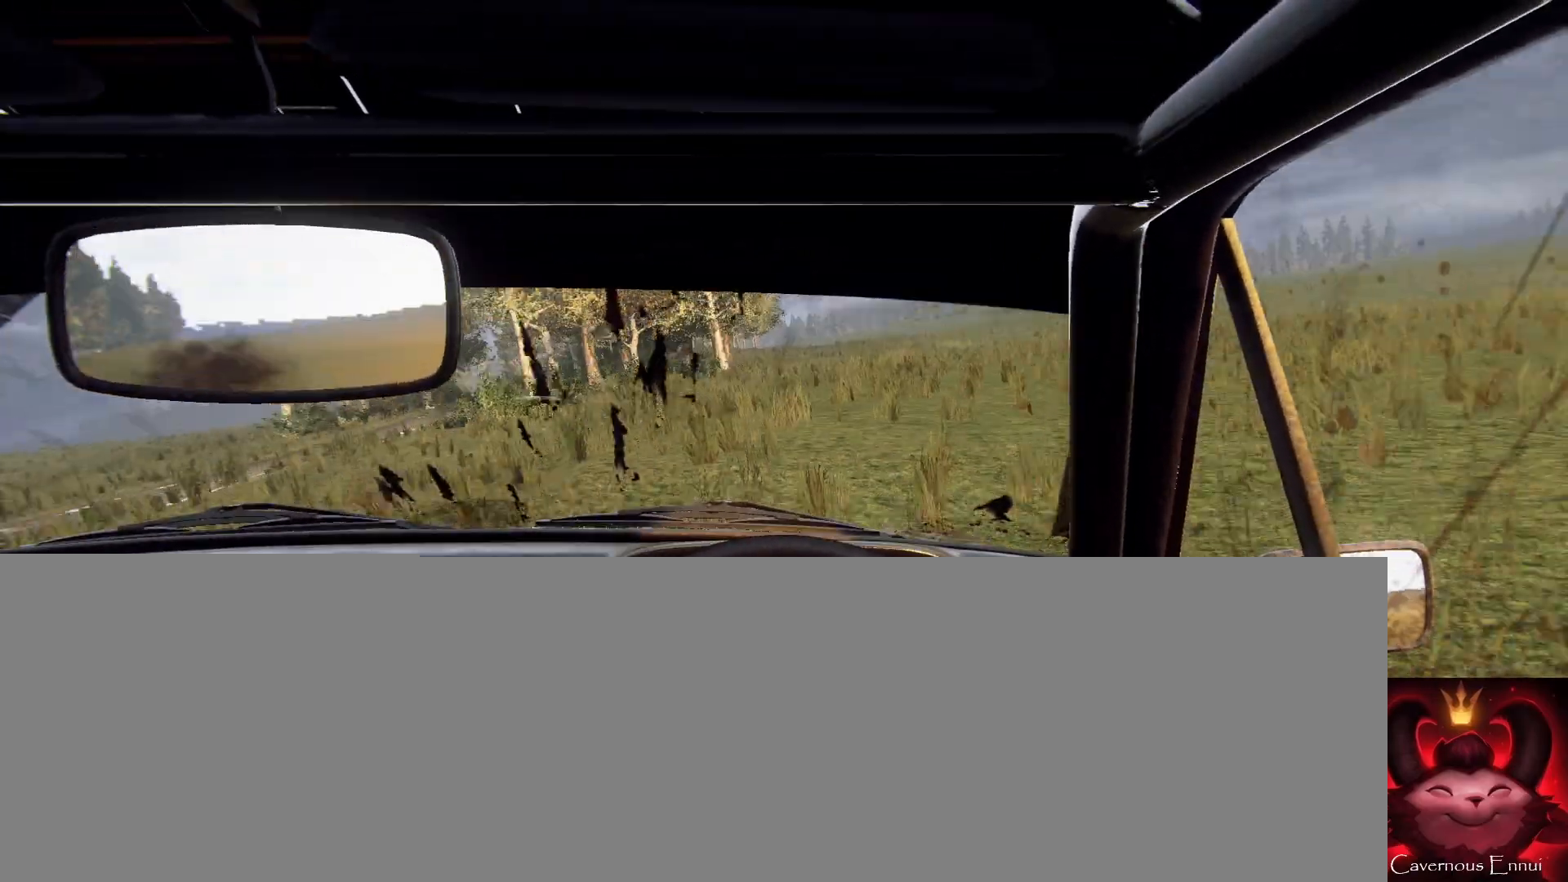
{"buttons": [], "left_stick": "center", "right_stick": "center", "events": [[200, "left_stick", "down-left"], [233, "right_stick", "up"], [367, "left_stick", "center"], [367, "right_stick", "center"]]}
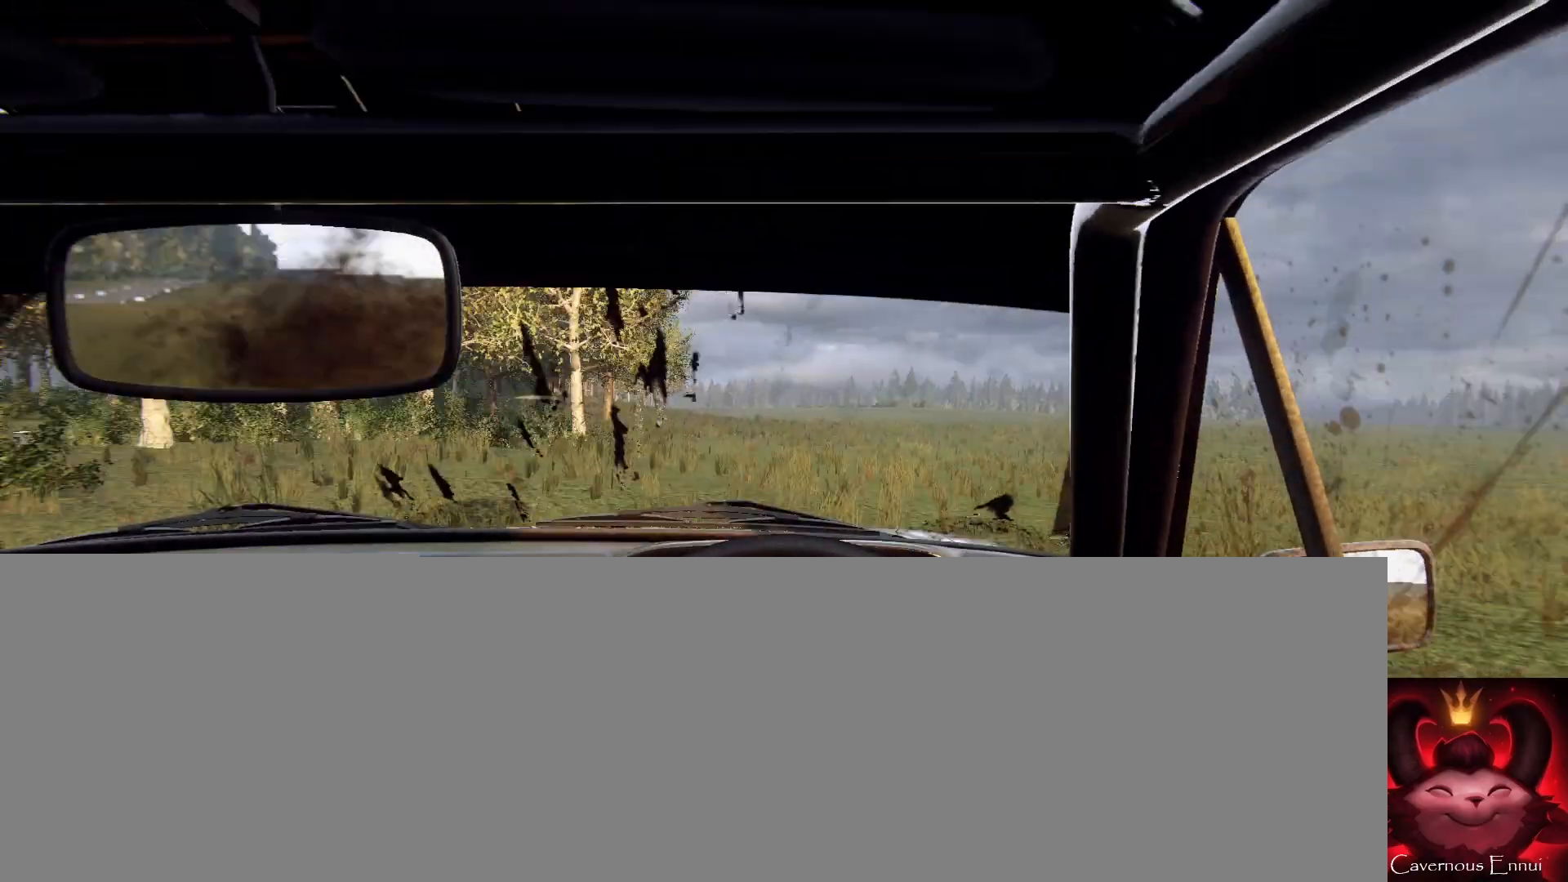
{"buttons": ["L2"], "left_stick": "left", "right_stick": "center", "events": [[133, "left_stick", "left"], [400, "L2", "down"]]}
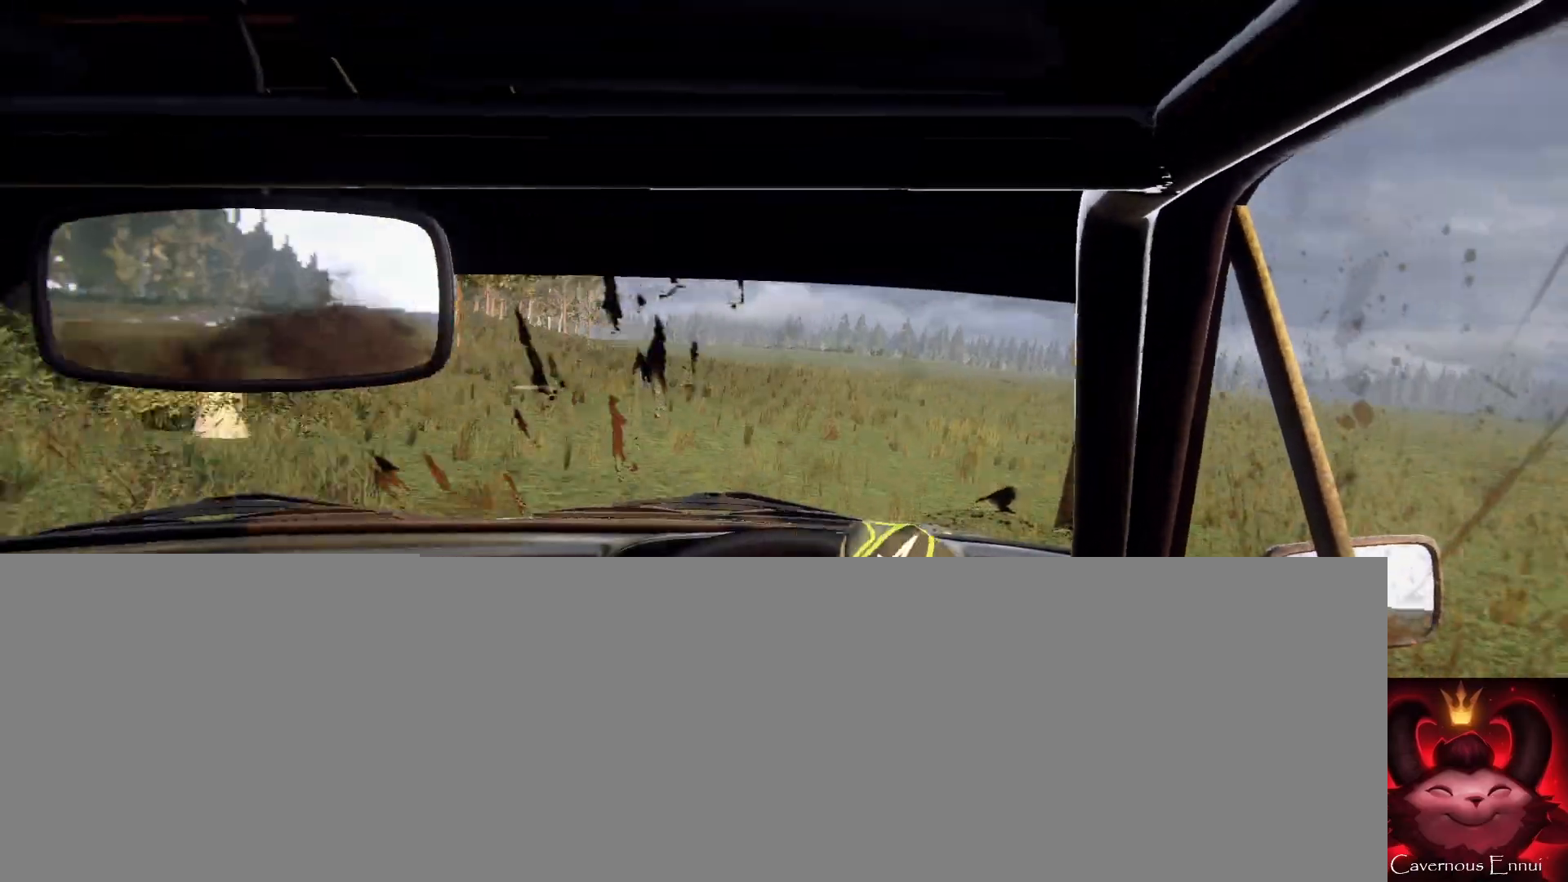
{"buttons": [], "left_stick": "left", "right_stick": "center", "events": [[33, "L2", "up"], [100, "L2", "down"], [233, "L2", "up"], [300, "left_stick", "center"], [400, "left_stick", "left"]]}
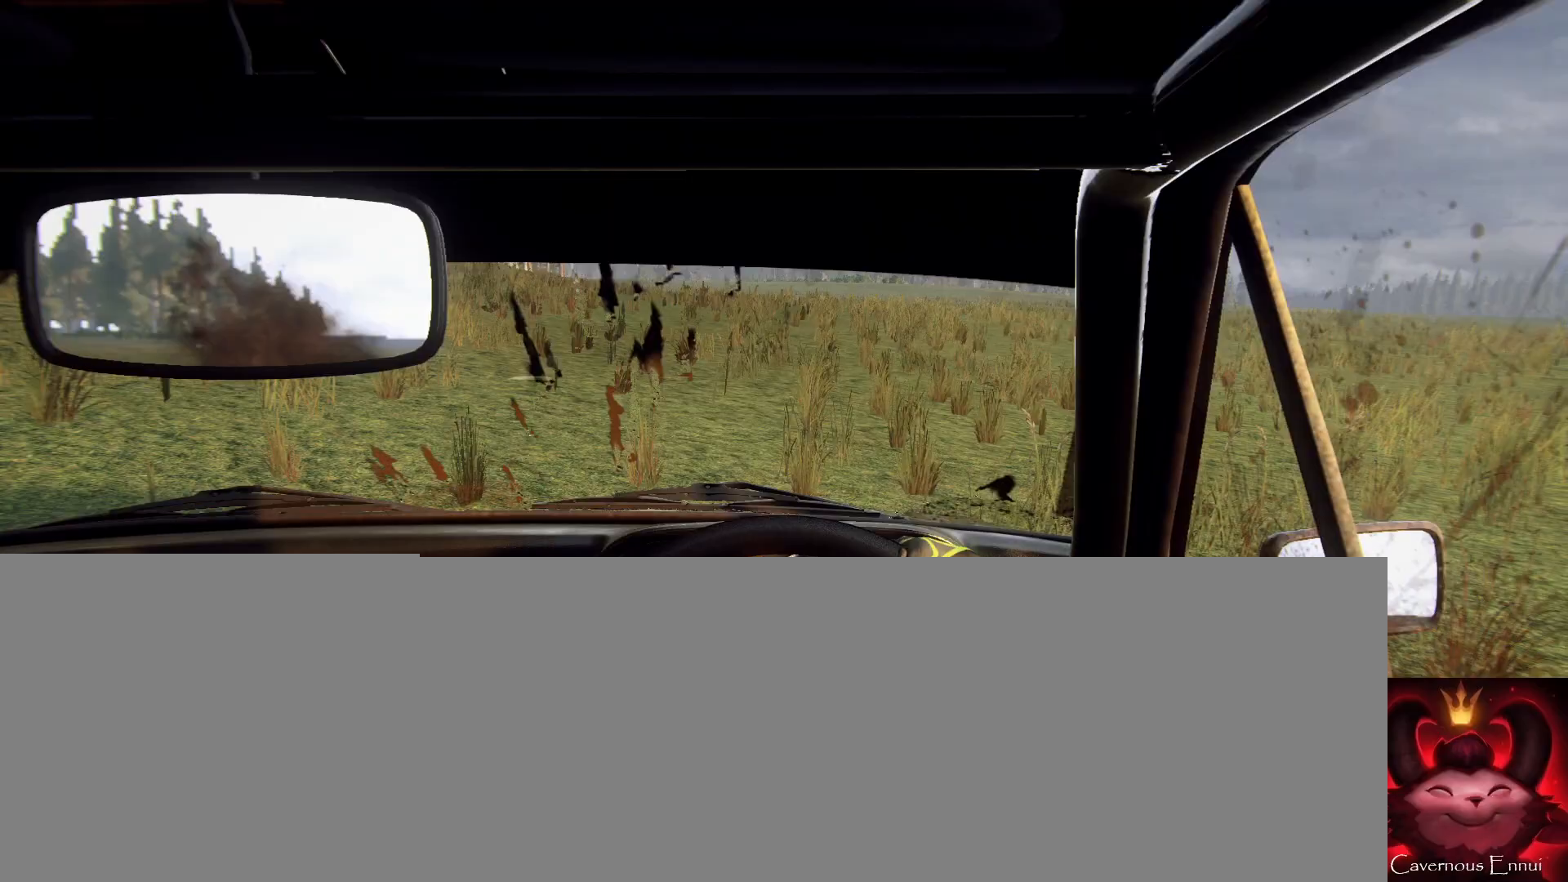
{"buttons": ["L1"], "left_stick": "left", "right_stick": "center", "events": [[167, "left_stick", "center"], [267, "left_stick", "left"], [300, "L2", "down"], [467, "L1", "down"], [467, "L2", "up"]]}
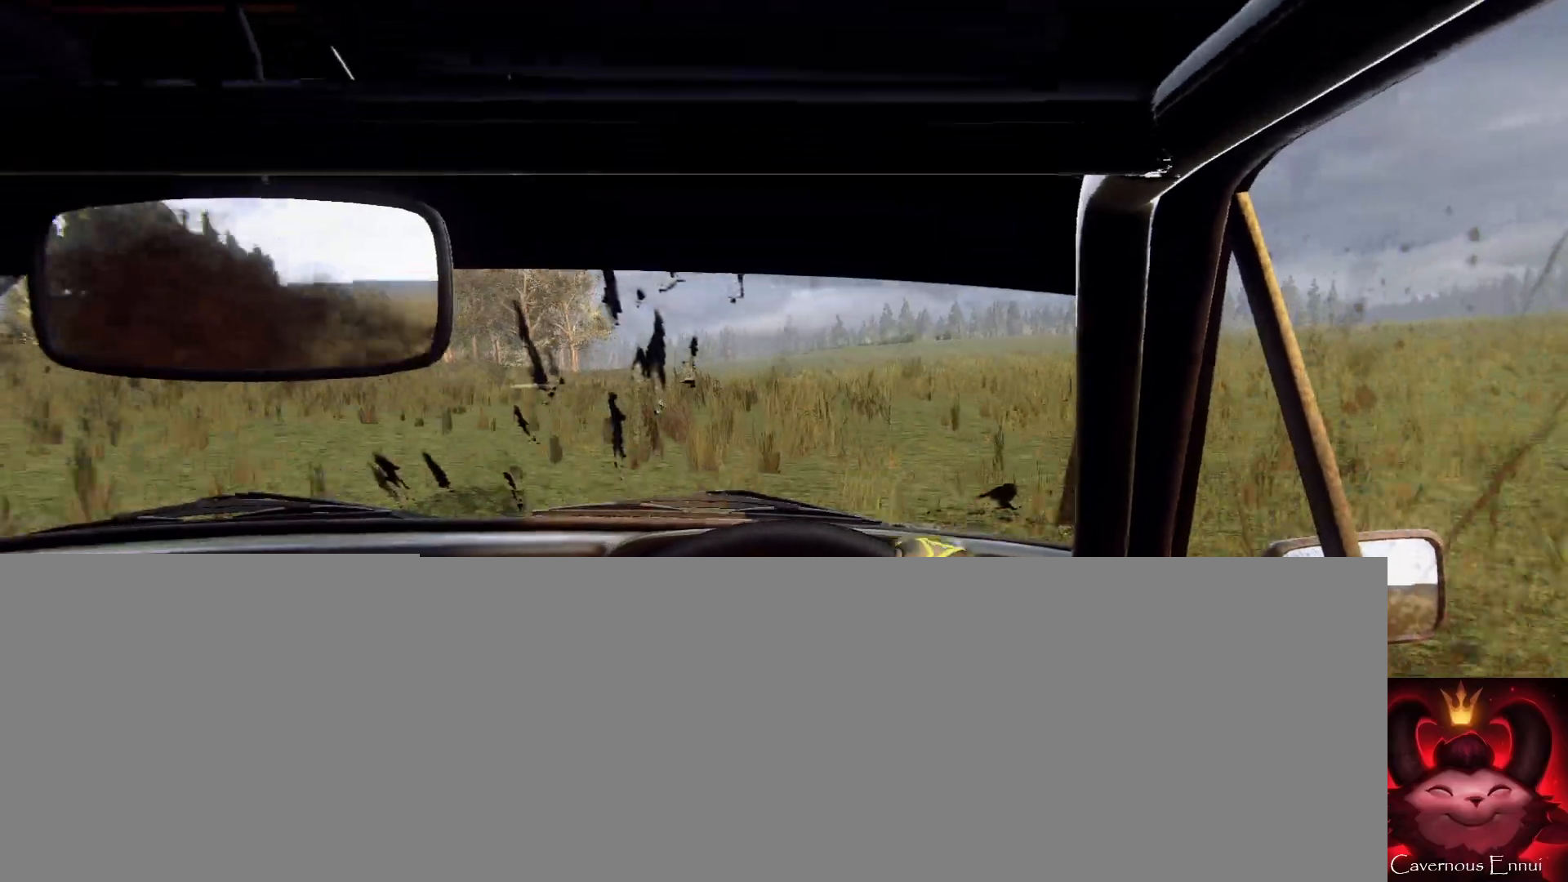
{"buttons": [], "left_stick": "center", "right_stick": "center", "events": [[67, "L1", "up"], [200, "left_stick", "center"], [300, "left_stick", "left"], [433, "left_stick", "center"]]}
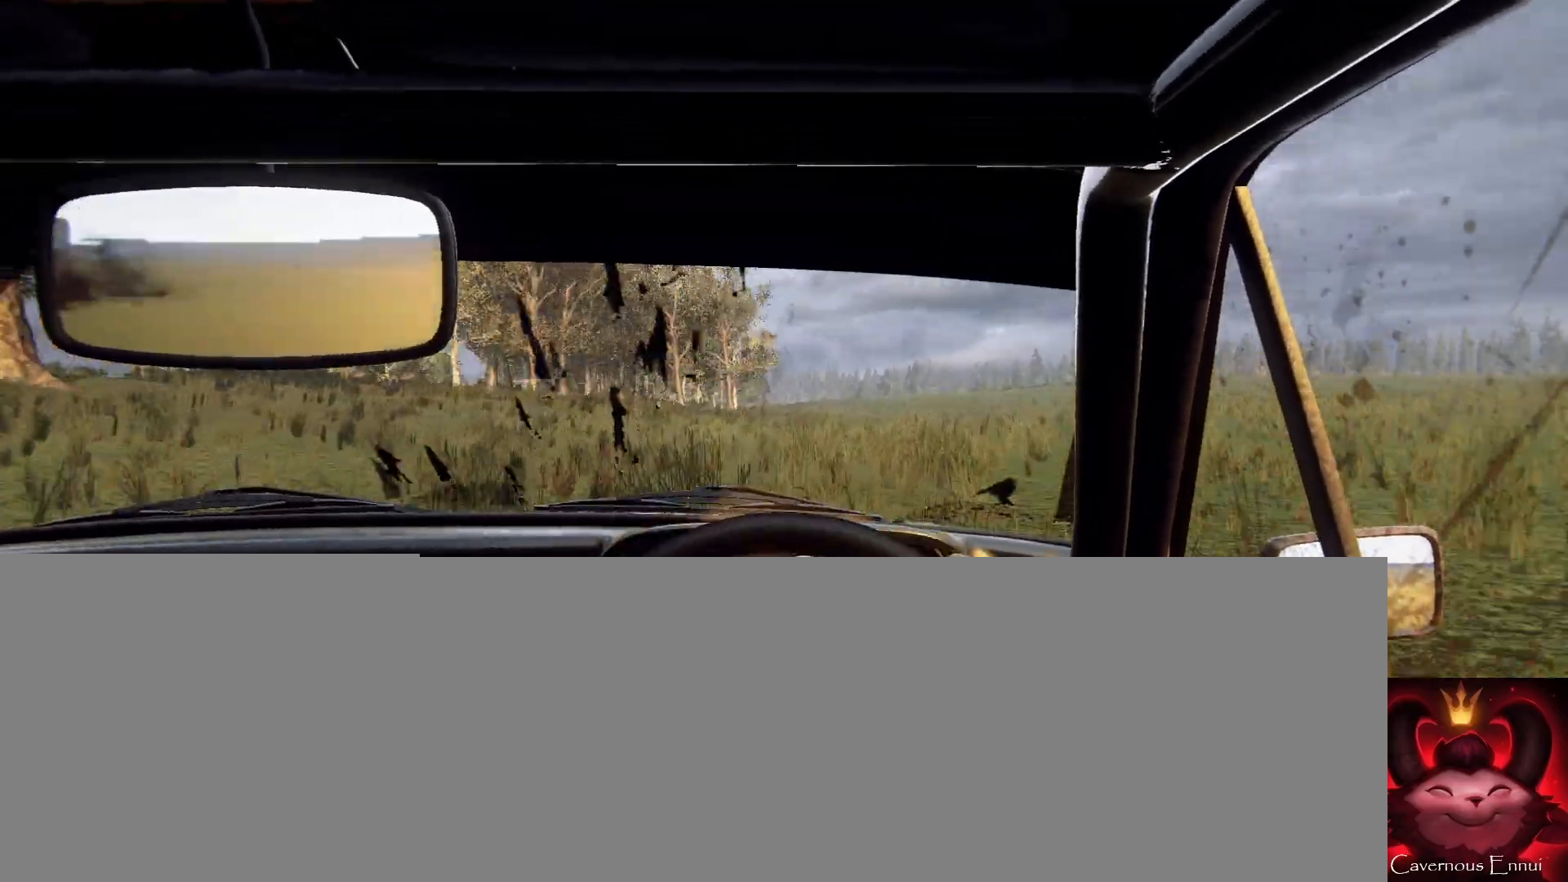
{"buttons": [], "left_stick": "right", "right_stick": "center", "events": [[33, "right_stick", "up"], [133, "left_stick", "right"], [500, "right_stick", "center"]]}
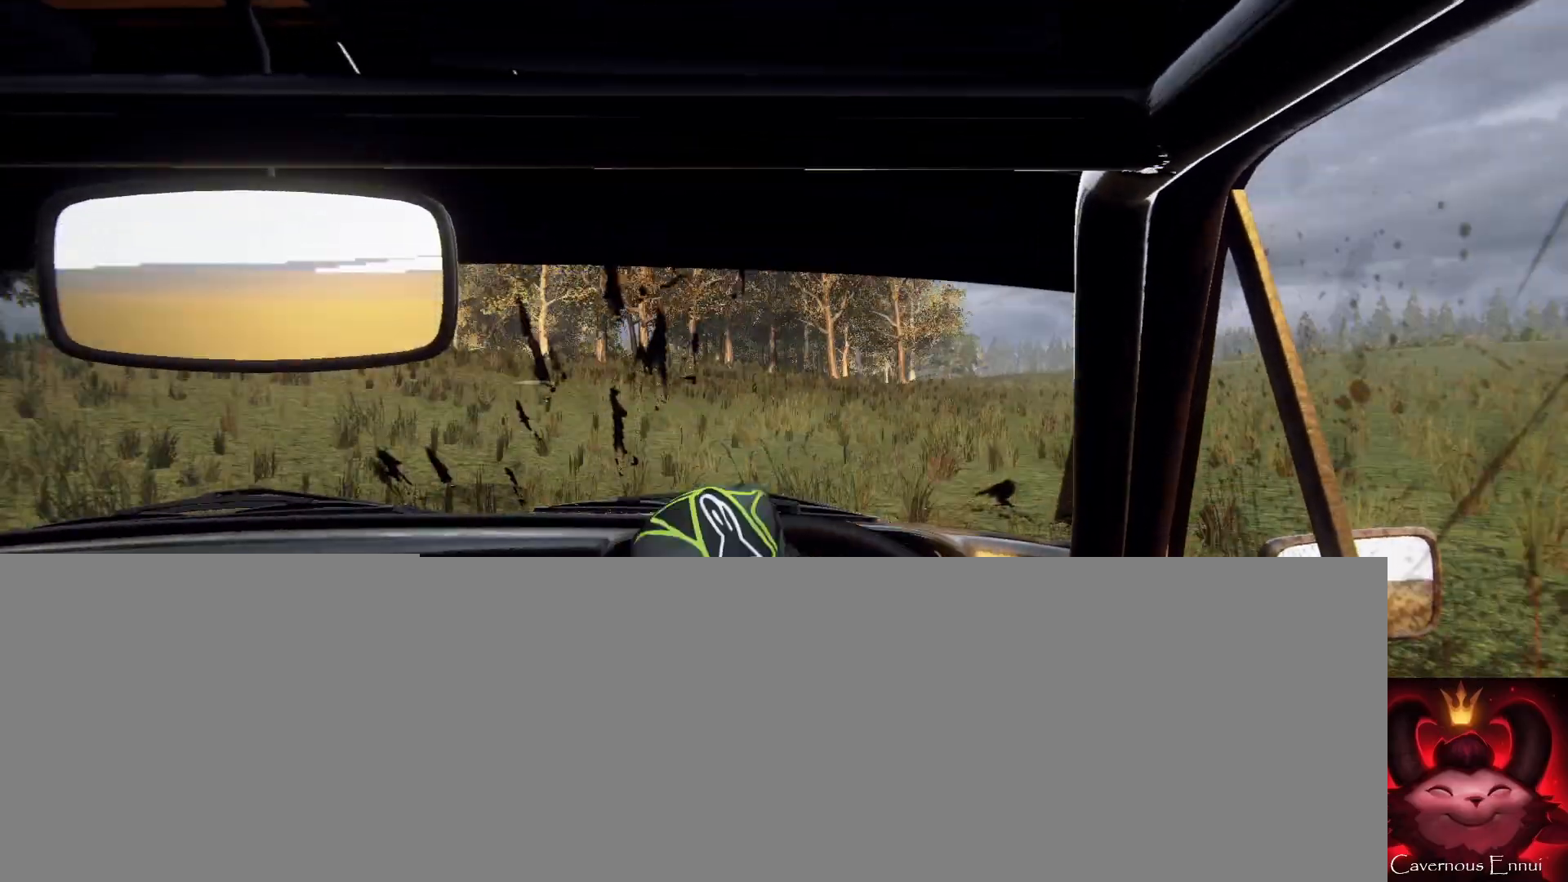
{"buttons": [], "left_stick": "right", "right_stick": "center", "events": [[33, "left_stick", "center"], [167, "left_stick", "right"]]}
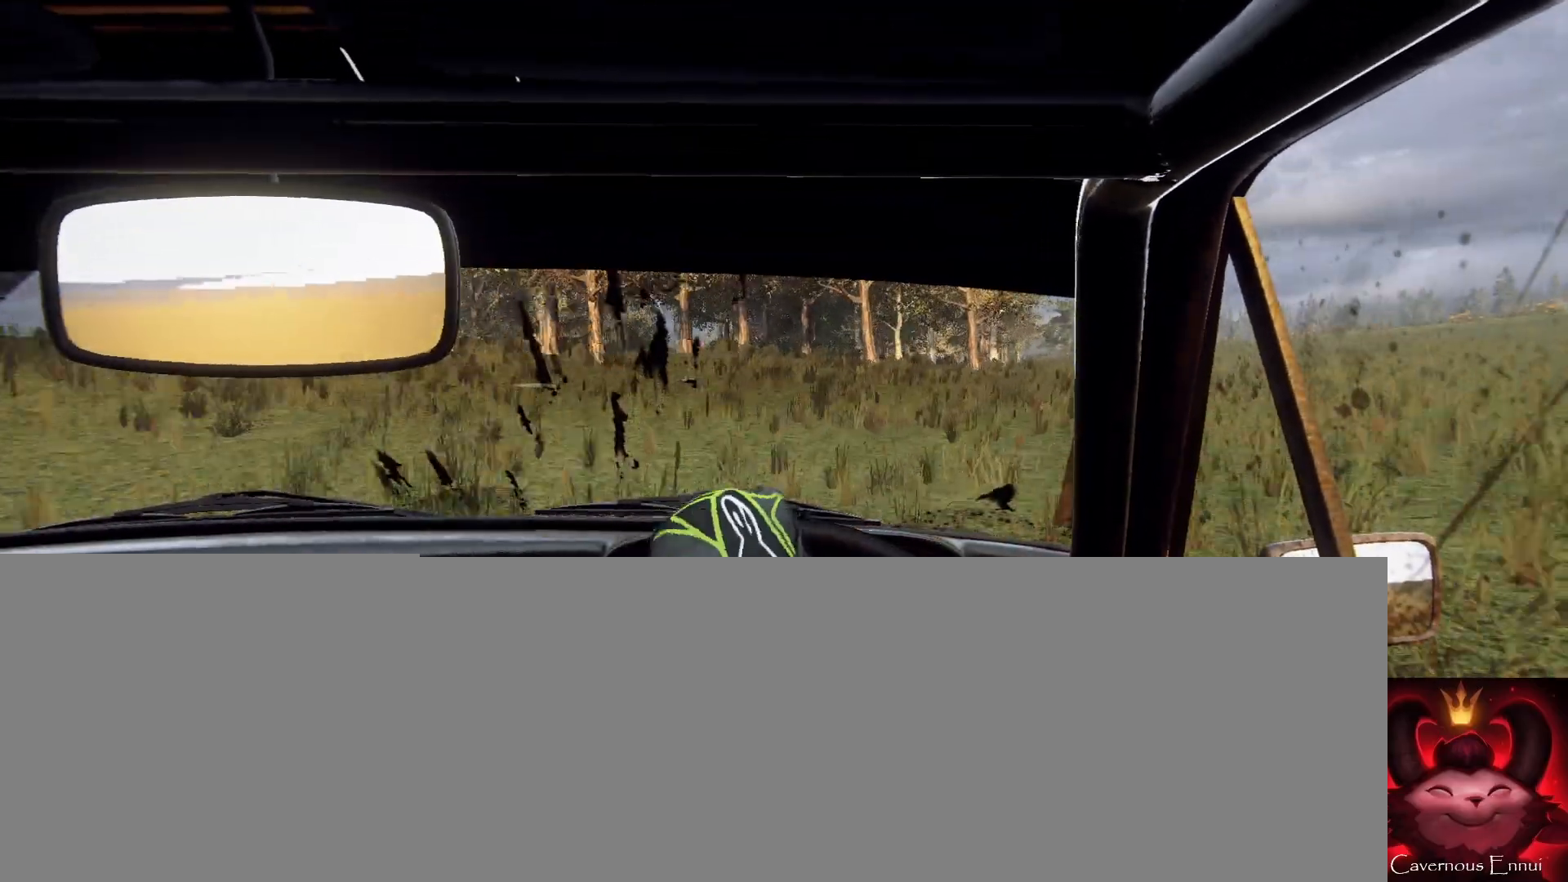
{"buttons": [], "left_stick": "down-left", "right_stick": "center", "events": [[267, "left_stick", "center"], [267, "right_stick", "up"], [433, "left_stick", "down-left"], [433, "right_stick", "center"]]}
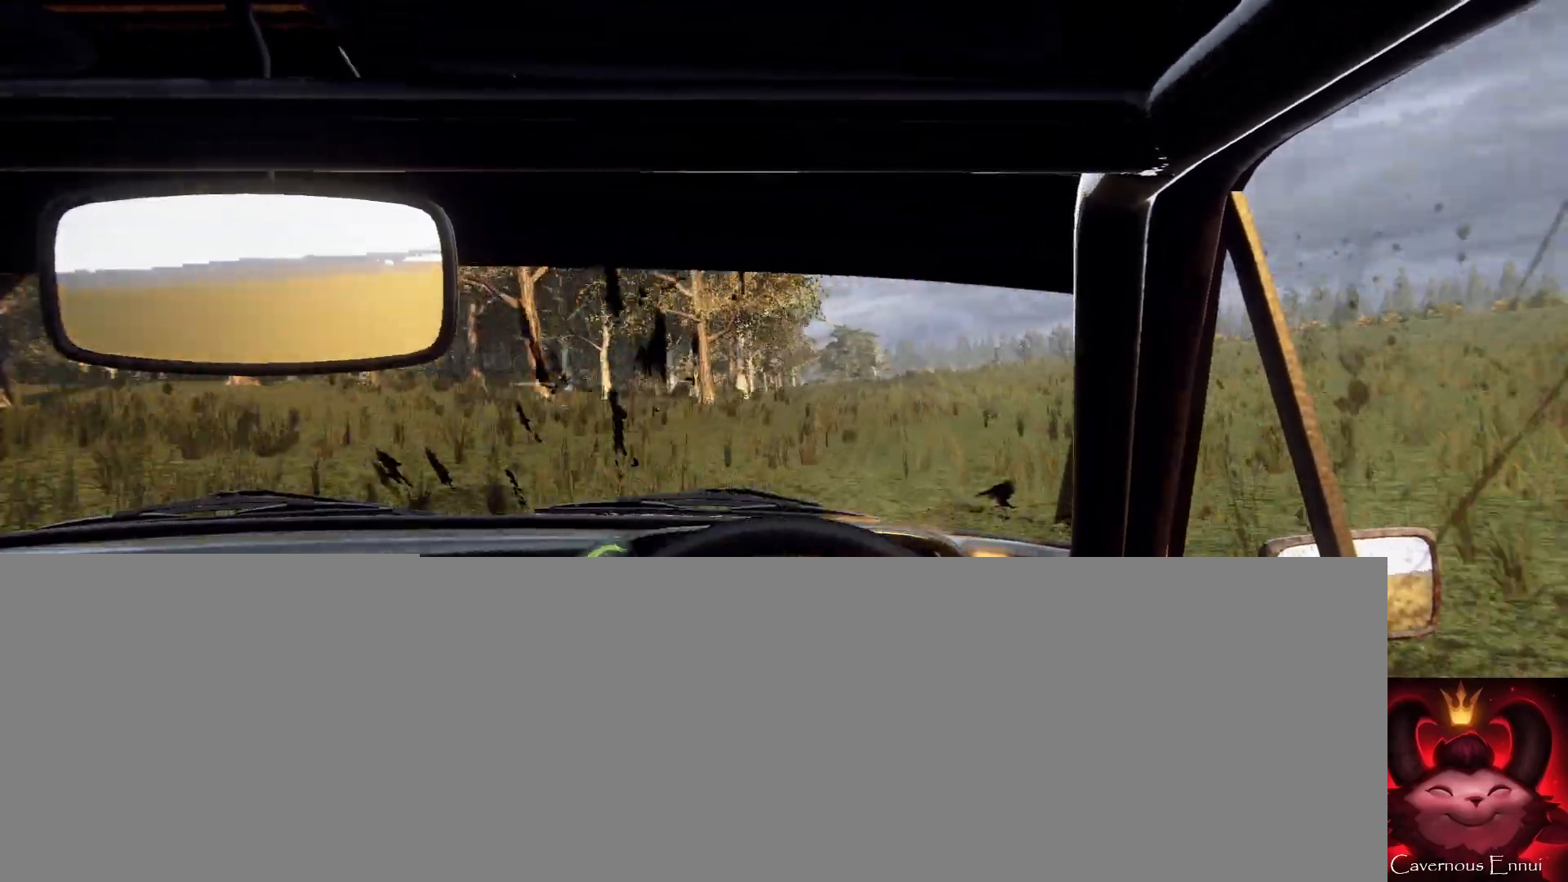
{"buttons": [], "left_stick": "left", "right_stick": "up", "events": [[67, "right_stick", "up"], [367, "left_stick", "center"], [500, "left_stick", "left"]]}
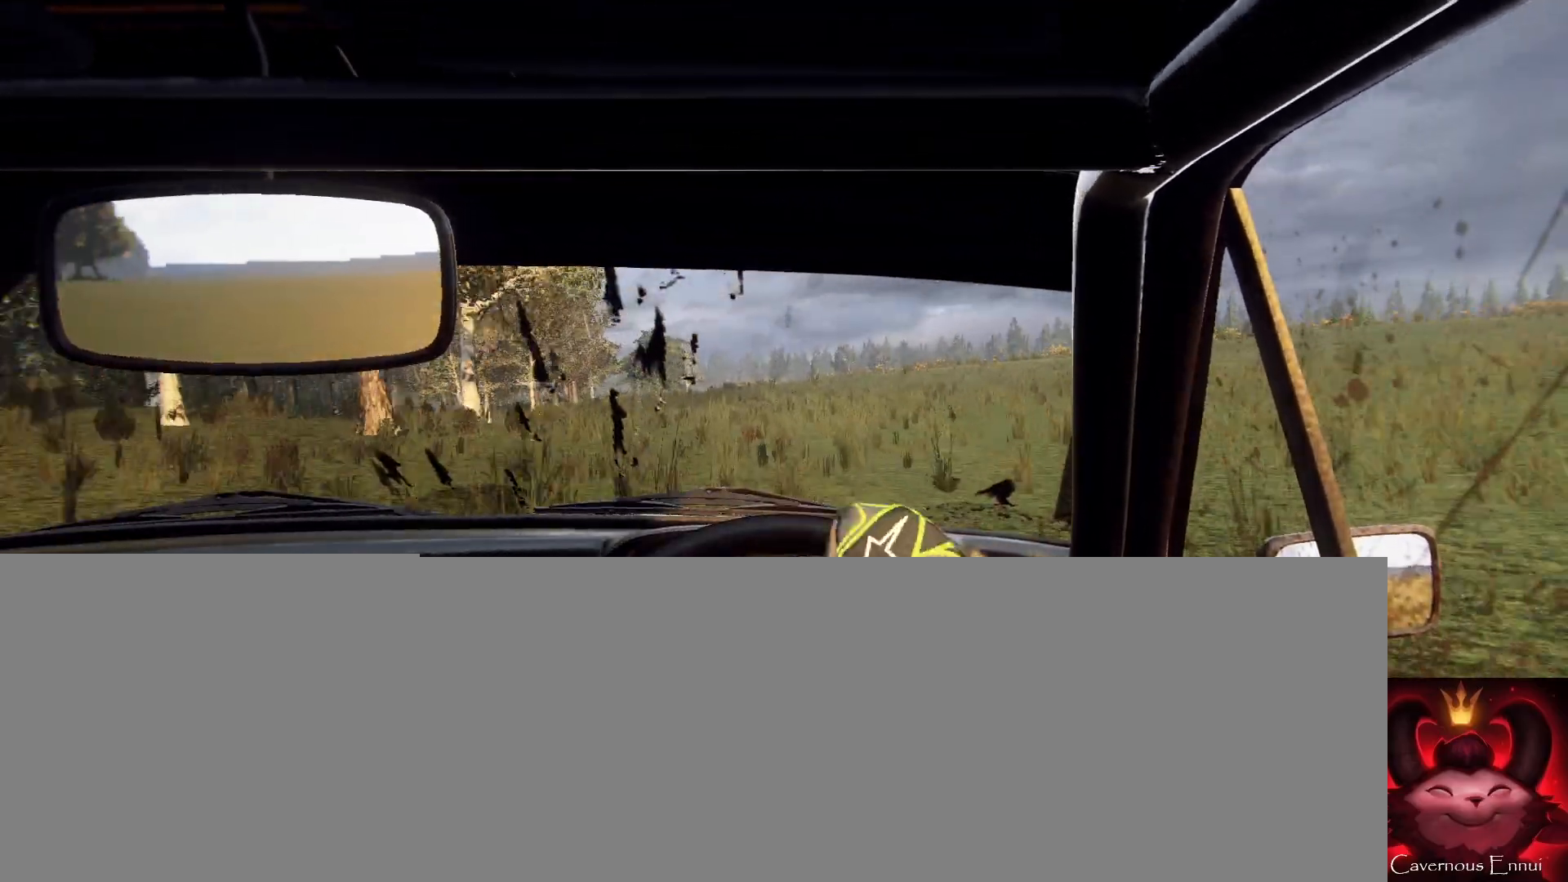
{"buttons": [], "left_stick": "center", "right_stick": "up", "events": [[333, "left_stick", "center"]]}
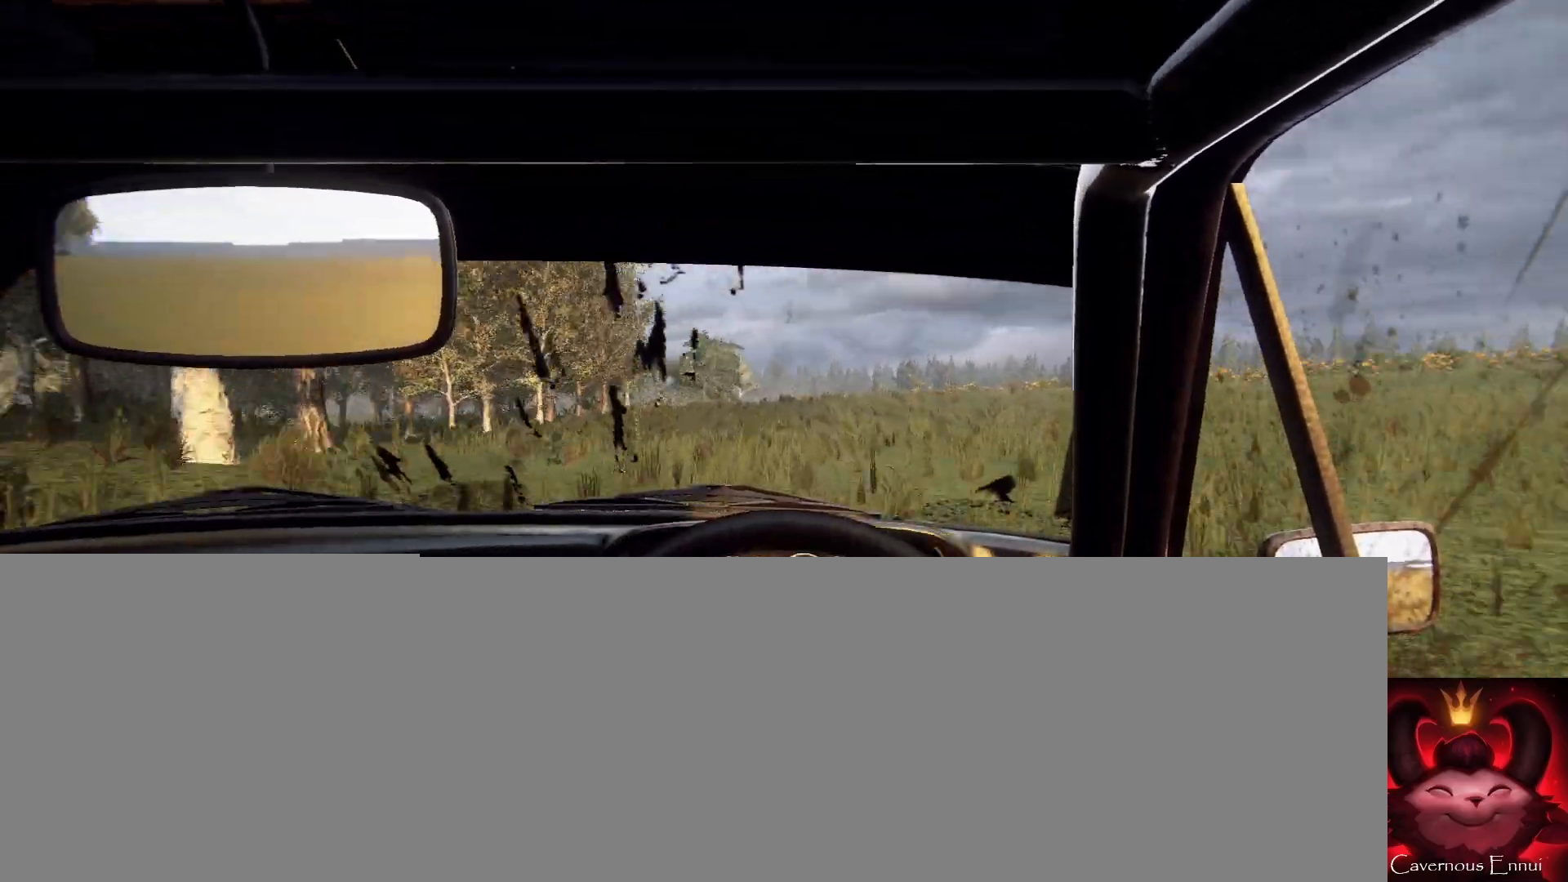
{"buttons": [], "left_stick": "center", "right_stick": "up", "events": [[133, "left_stick", "right"], [433, "left_stick", "center"]]}
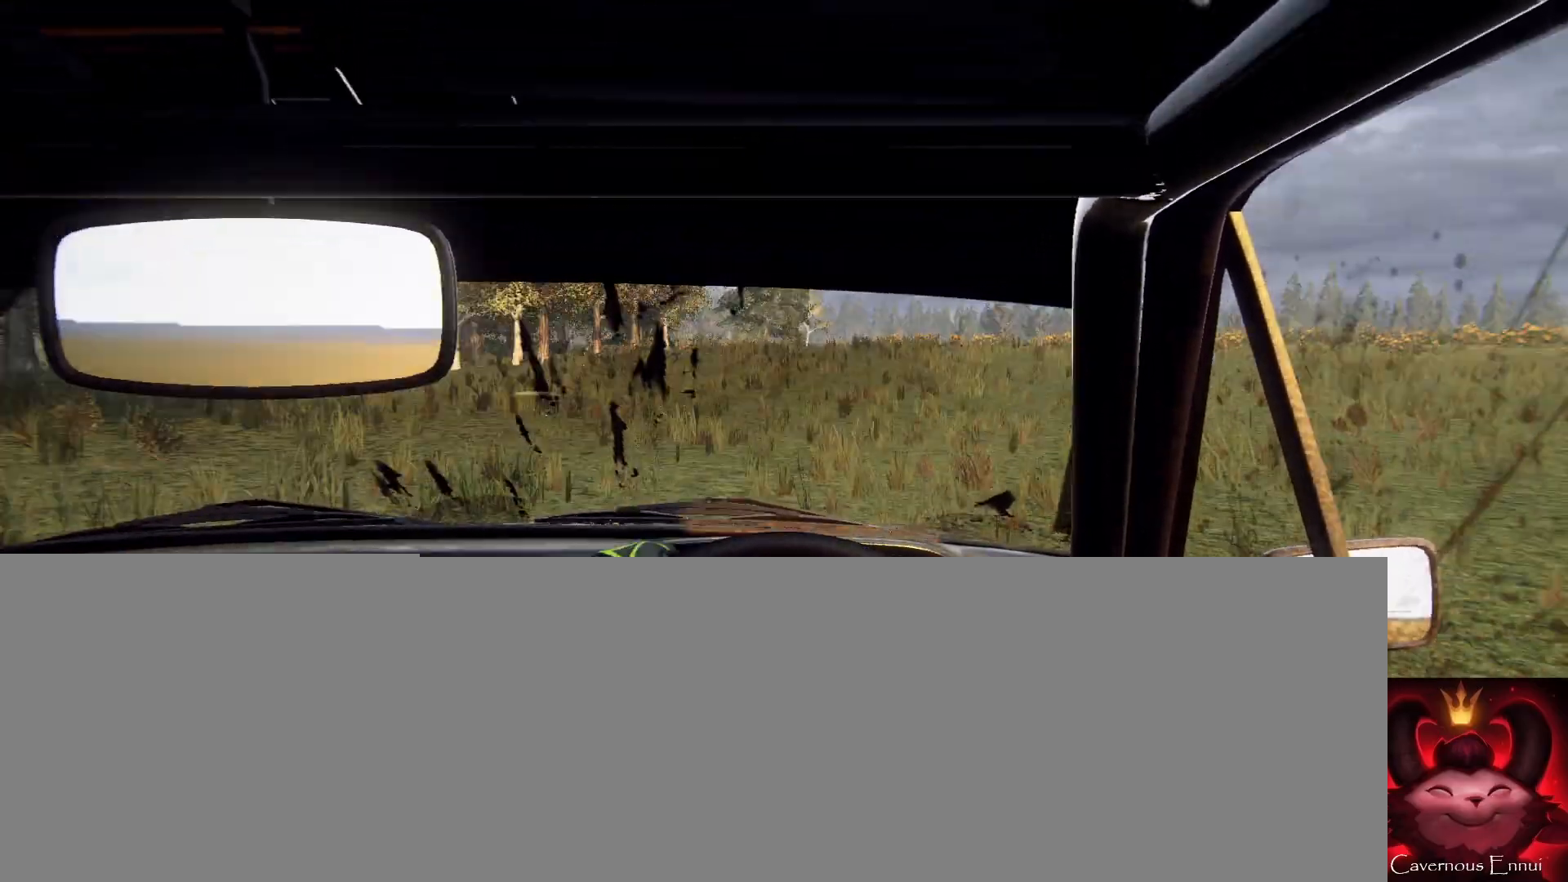
{"buttons": [], "left_stick": "right", "right_stick": "up", "events": [[67, "R1", "down"], [67, "left_stick", "right"], [167, "R1", "up"], [333, "left_stick", "center"], [500, "left_stick", "right"]]}
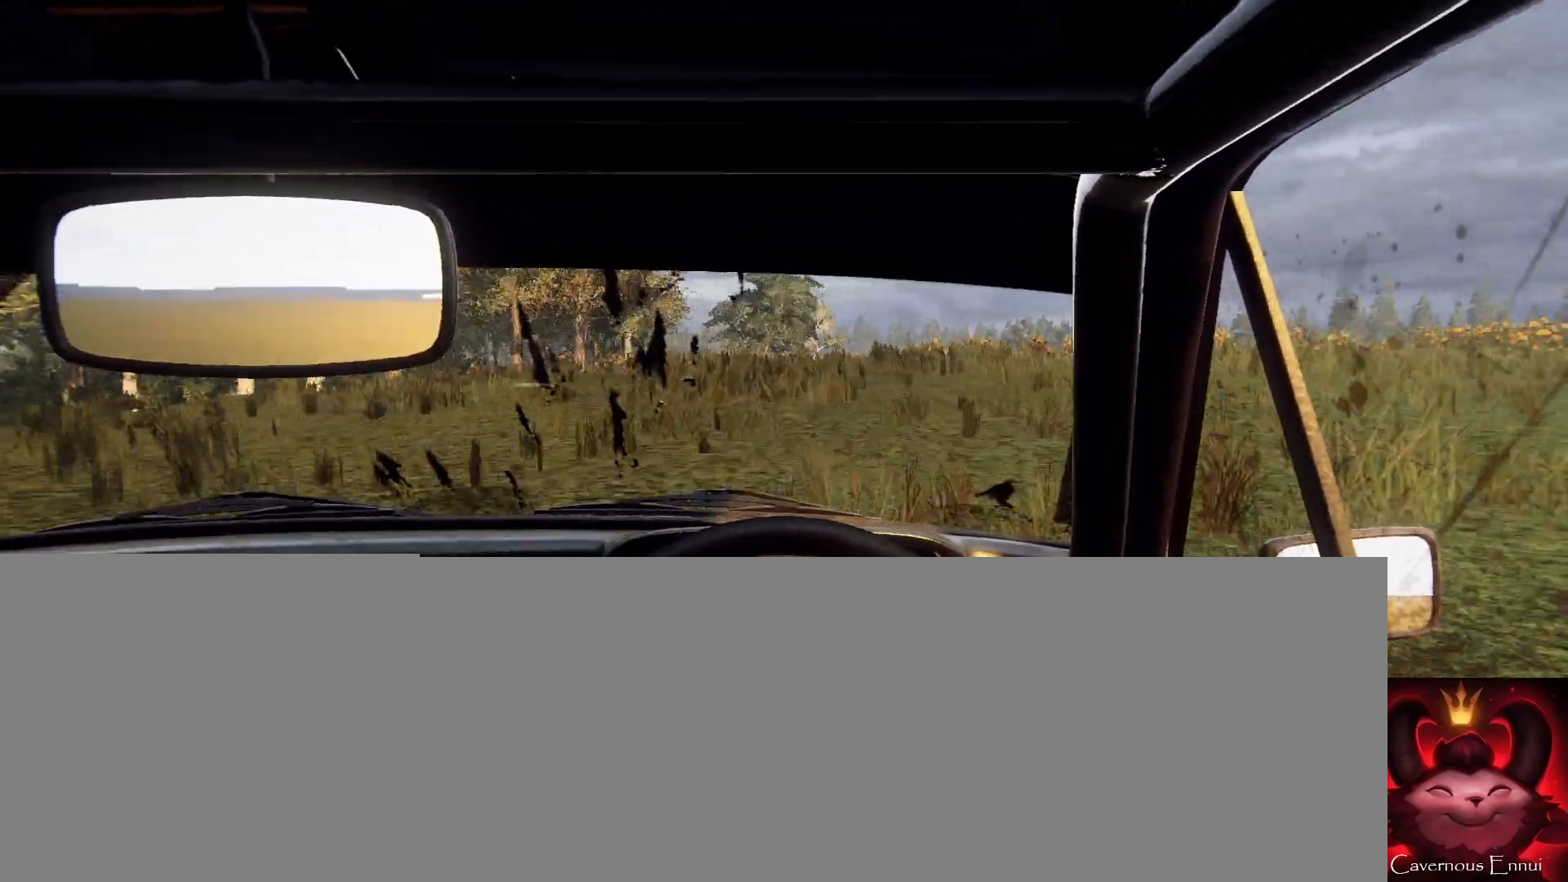
{"buttons": [], "left_stick": "center", "right_stick": "up", "events": [[200, "left_stick", "center"]]}
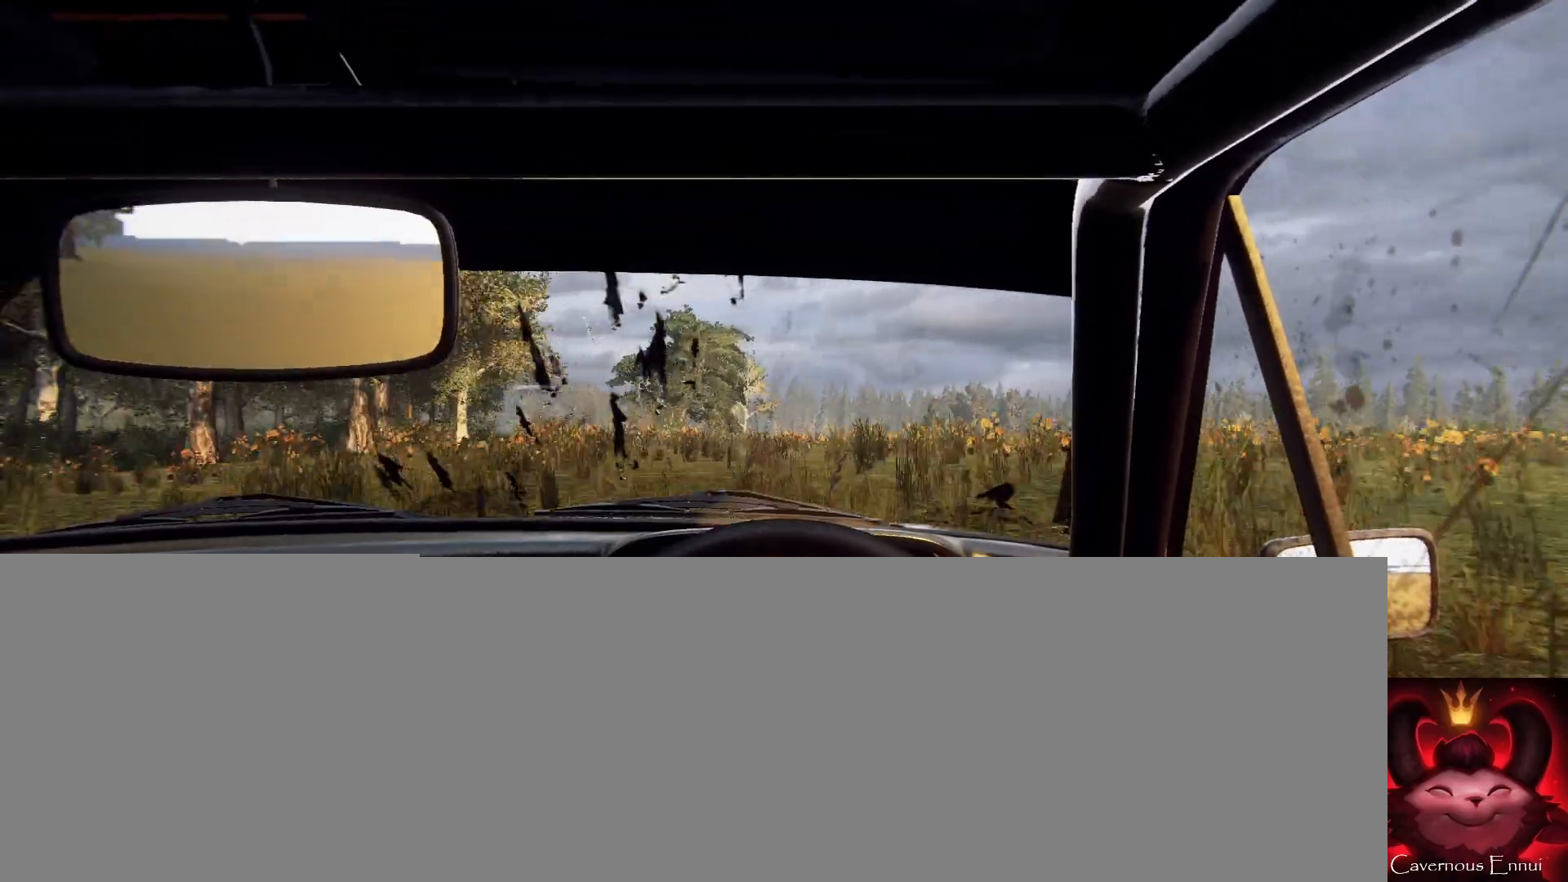
{"buttons": [], "left_stick": "center", "right_stick": "center", "events": [[200, "left_stick", "left"], [333, "left_stick", "center"], [400, "right_stick", "center"]]}
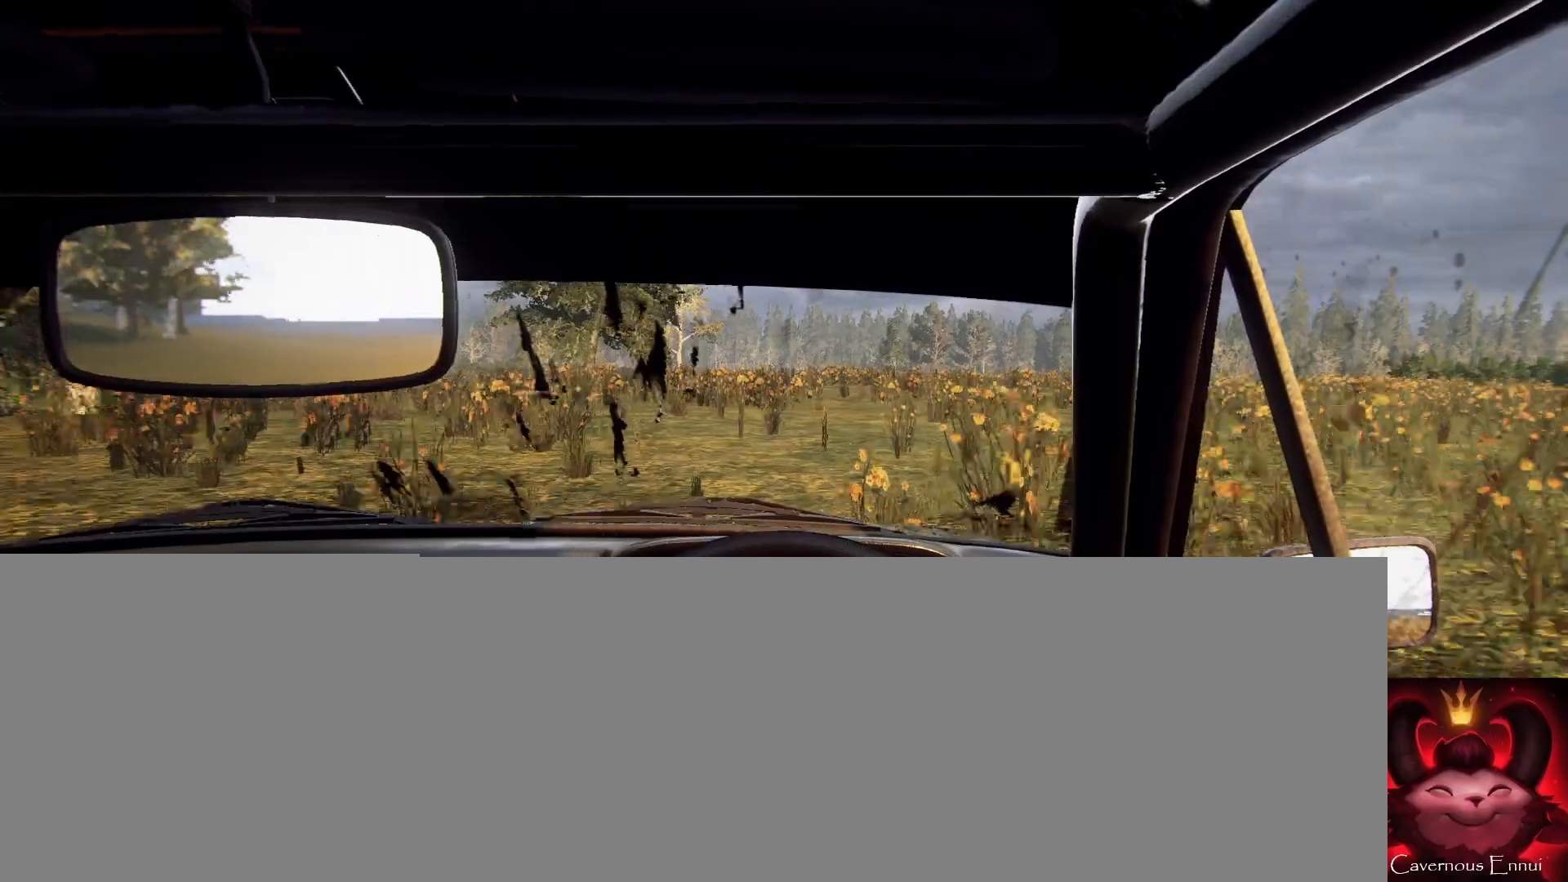
{"buttons": [], "left_stick": "center", "right_stick": "center", "events": [[100, "left_stick", "right"], [167, "right_stick", "up"], [200, "left_stick", "center"], [267, "right_stick", "center"], [367, "left_stick", "right"], [500, "left_stick", "center"]]}